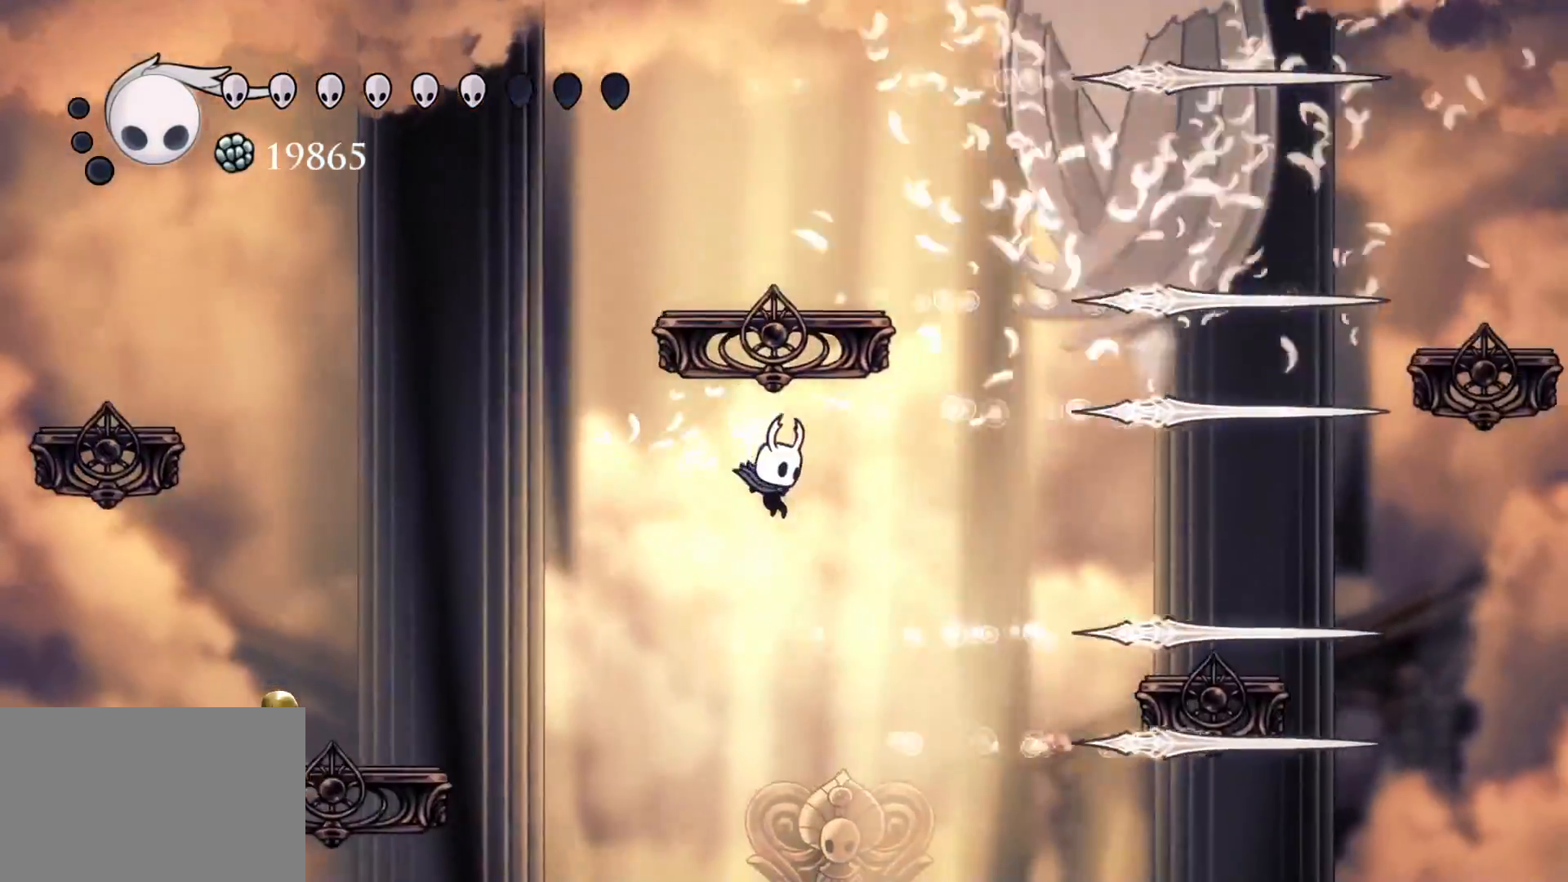
Gameplay with keyboard and mouse; each line is a JSON object with the keys and mouse buttons held at the frame after it. "events" lists presses ("down") and releases ("up") of "1", "2", "3", "4", "5", "a", "alt", "c", "ctrl", "d", "e", "f", "q", "r", "s", "shift", "space", "tab", "v", "w", "x", "z", "mouse_left", "mouse_middle", "mouse_right", "mouse_wheel_up" and "mouse_wheel_down" between this image and that frame as [ms after this image, input, new state], when the widget could be followed in between. "mouse_left", "mouse_middle", "mouse_right", "mouse_wheel_up", "mouse_wheel_down" = the "left", "middle", "right", "wheel_up", "wheel_down" buttons of the "mouse" list. No other keys are recorded. Mouse movement is not recorded.
{"keys": ["f"], "mouse": [], "events": [[500, "f", "down"]]}
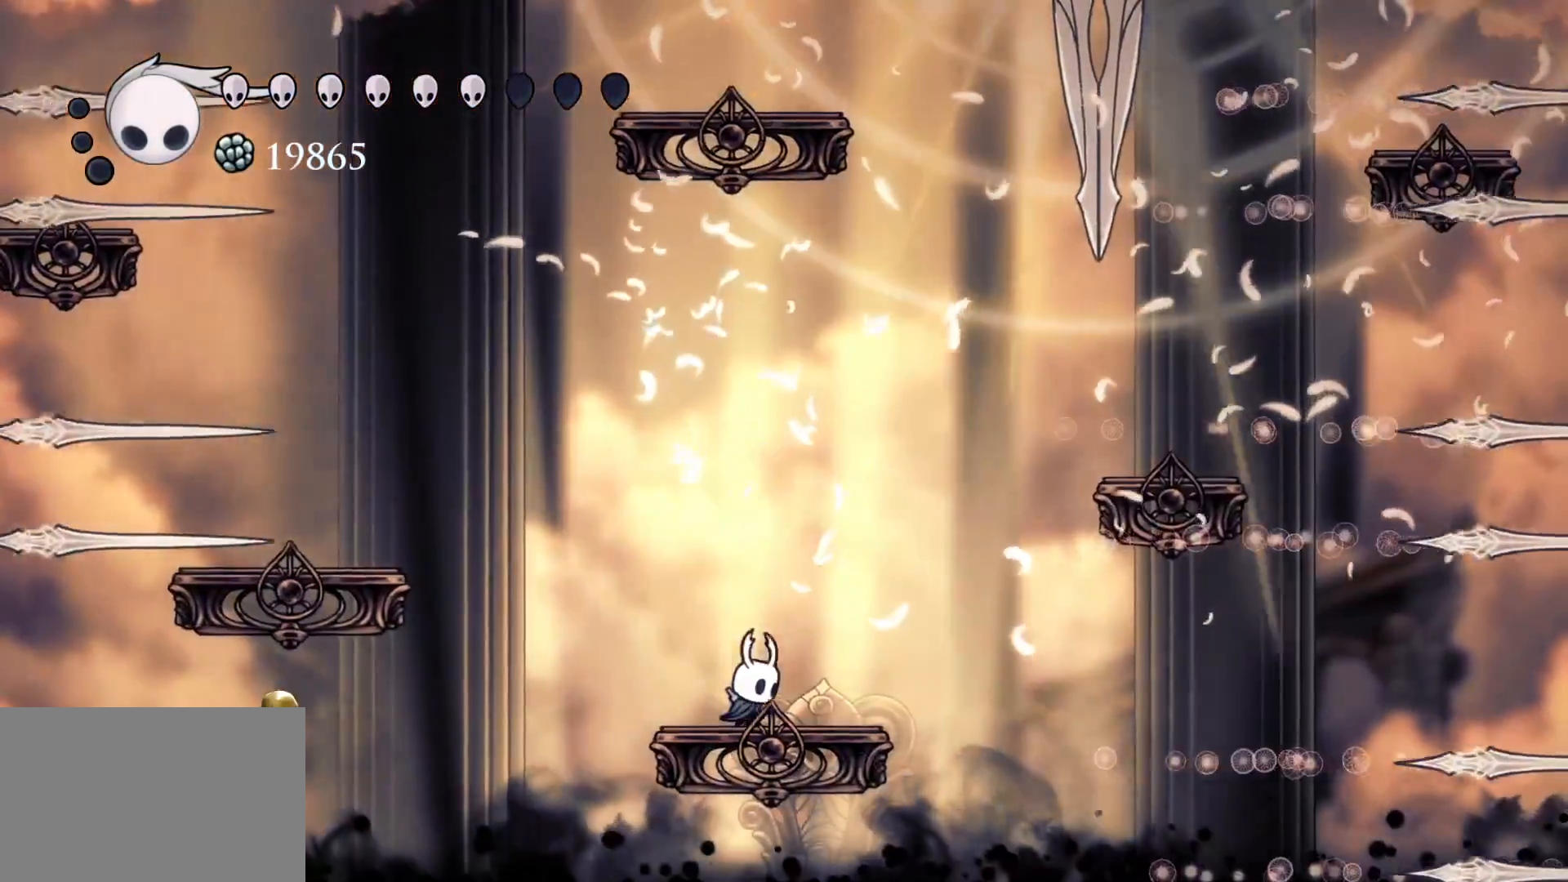
{"keys": ["f", "space"], "mouse": [], "events": [[100, "f", "up"], [284, "f", "down"], [284, "space", "down"]]}
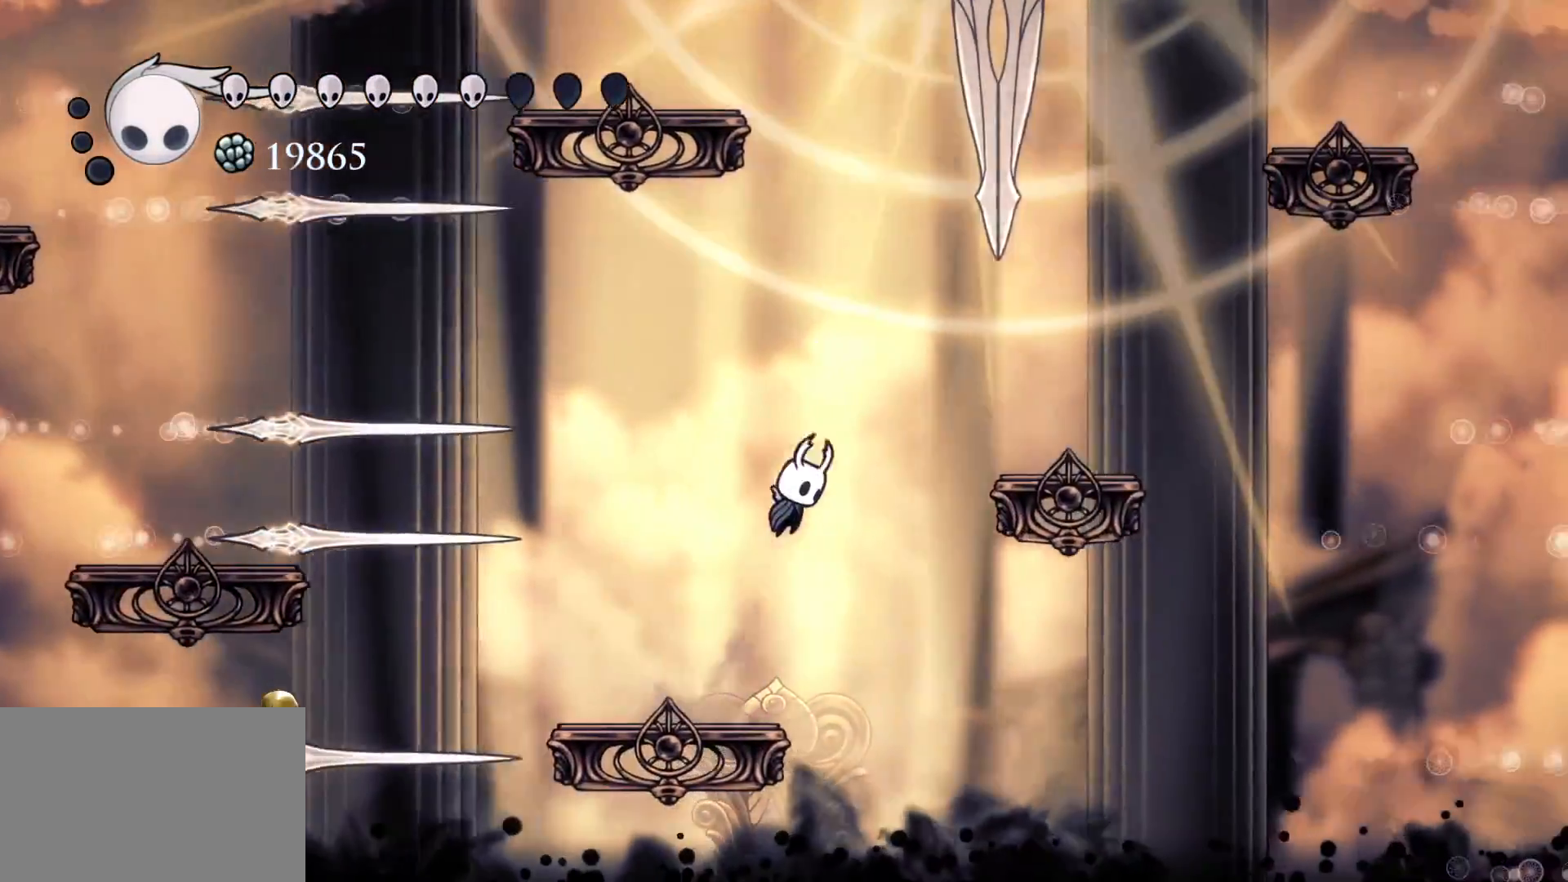
{"keys": [], "mouse": [], "events": [[17, "f", "up"], [17, "s", "down"], [67, "space", "up"], [200, "shift", "down"], [434, "shift", "up"], [484, "s", "up"]]}
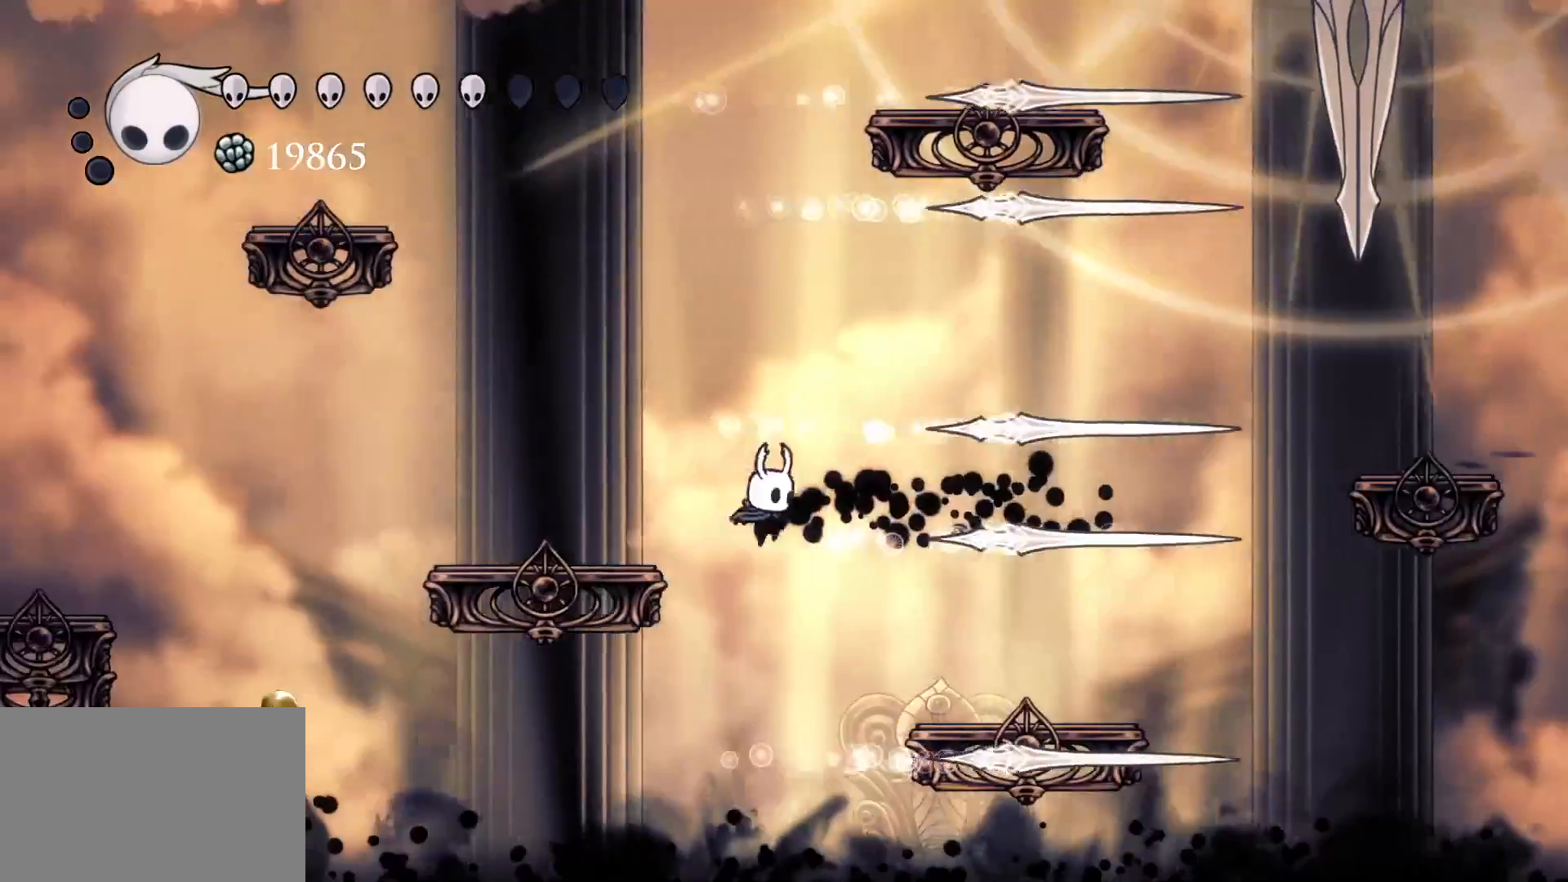
{"keys": [], "mouse": [], "events": [[34, "f", "down"], [117, "space", "down"], [317, "space", "up"], [400, "f", "up"]]}
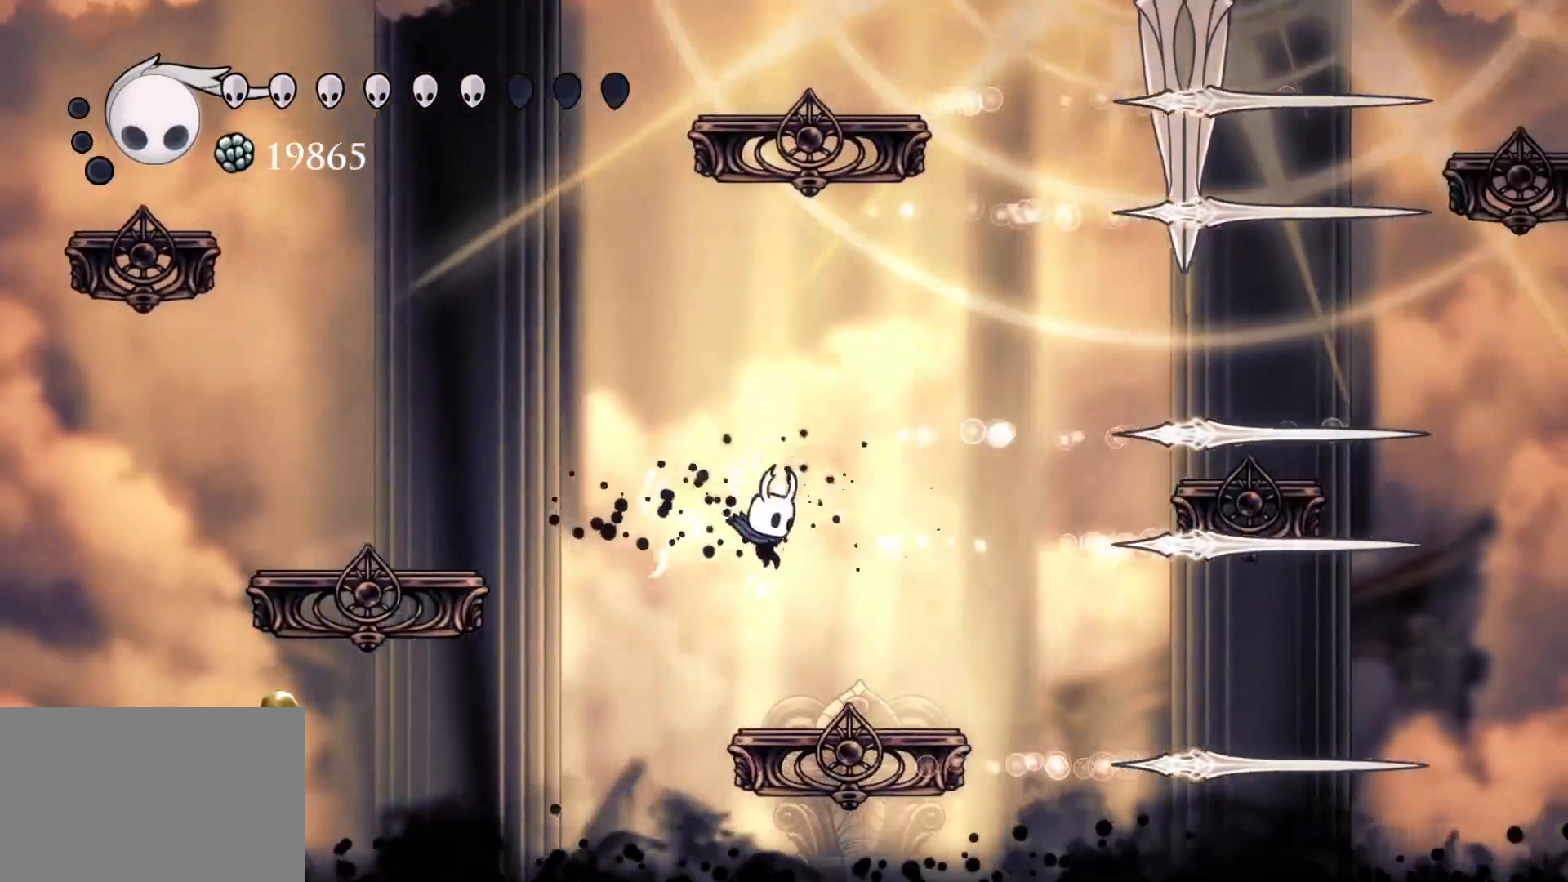
{"keys": ["f"], "mouse": [], "events": [[184, "f", "down"], [367, "f", "up"], [367, "s", "down"], [467, "f", "down"], [467, "s", "up"]]}
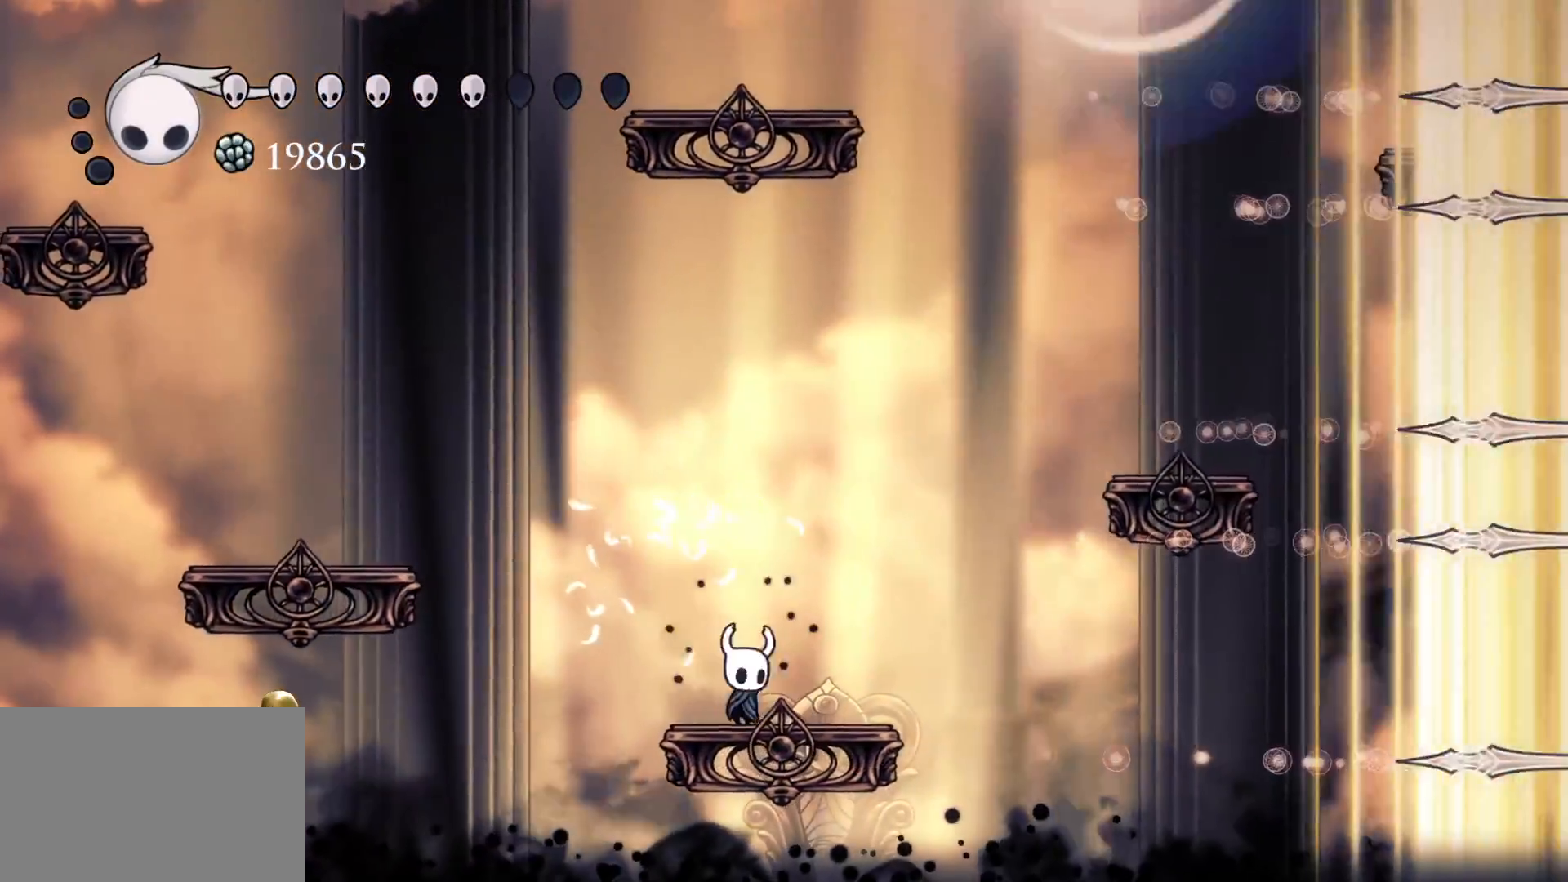
{"keys": [], "mouse": [], "events": [[100, "f", "up"], [100, "s", "down"], [200, "s", "up"]]}
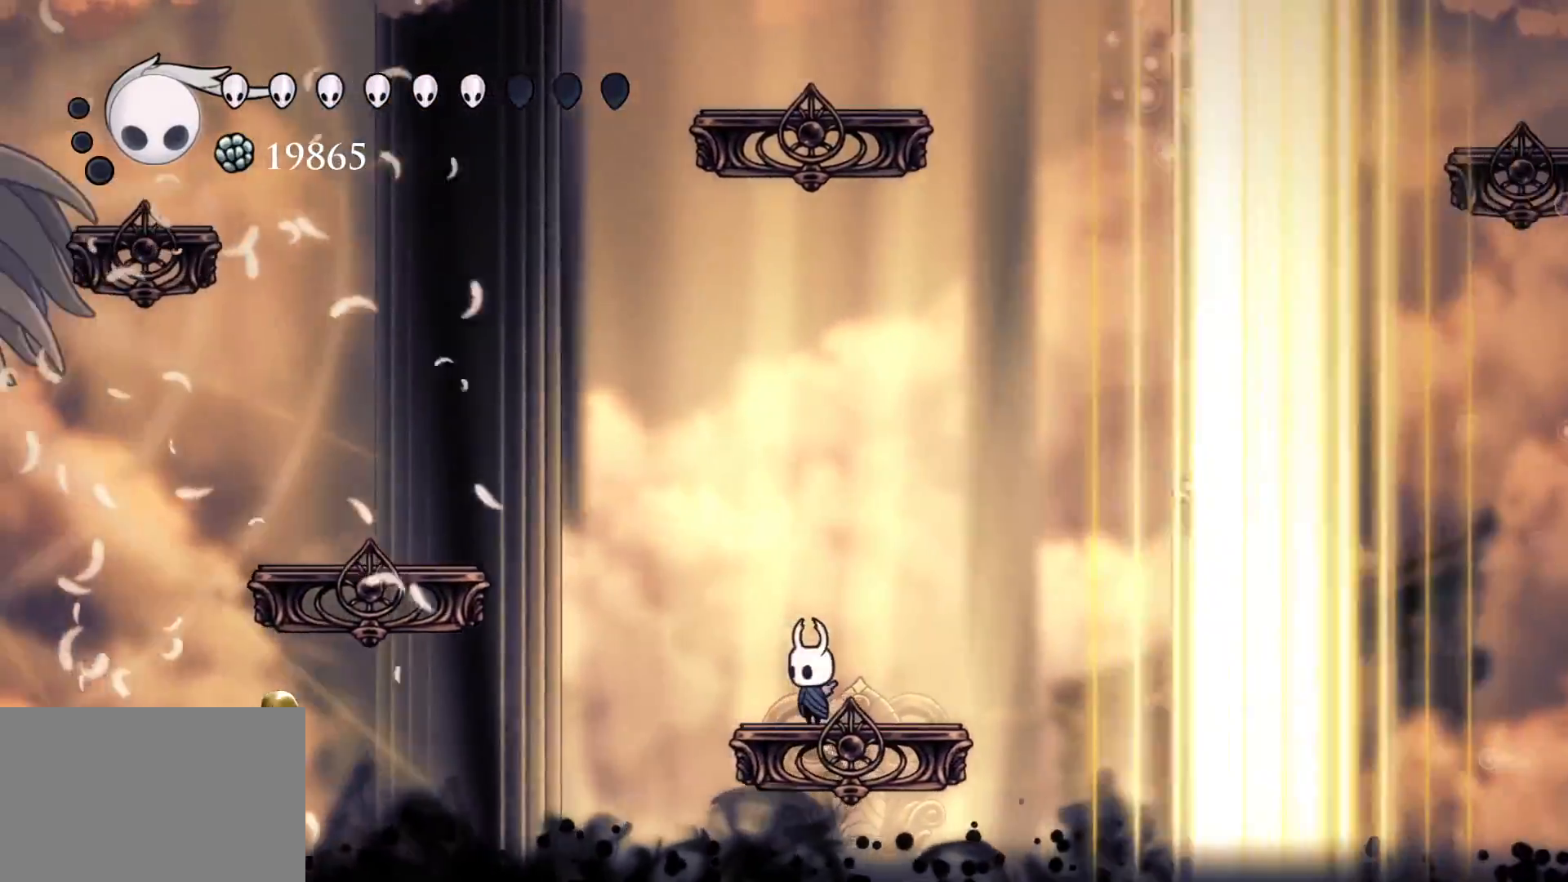
{"keys": ["s", "space"], "mouse": [], "events": [[67, "s", "down"], [67, "space", "down"], [300, "s", "up"], [350, "space", "up"], [400, "s", "down"], [400, "space", "down"]]}
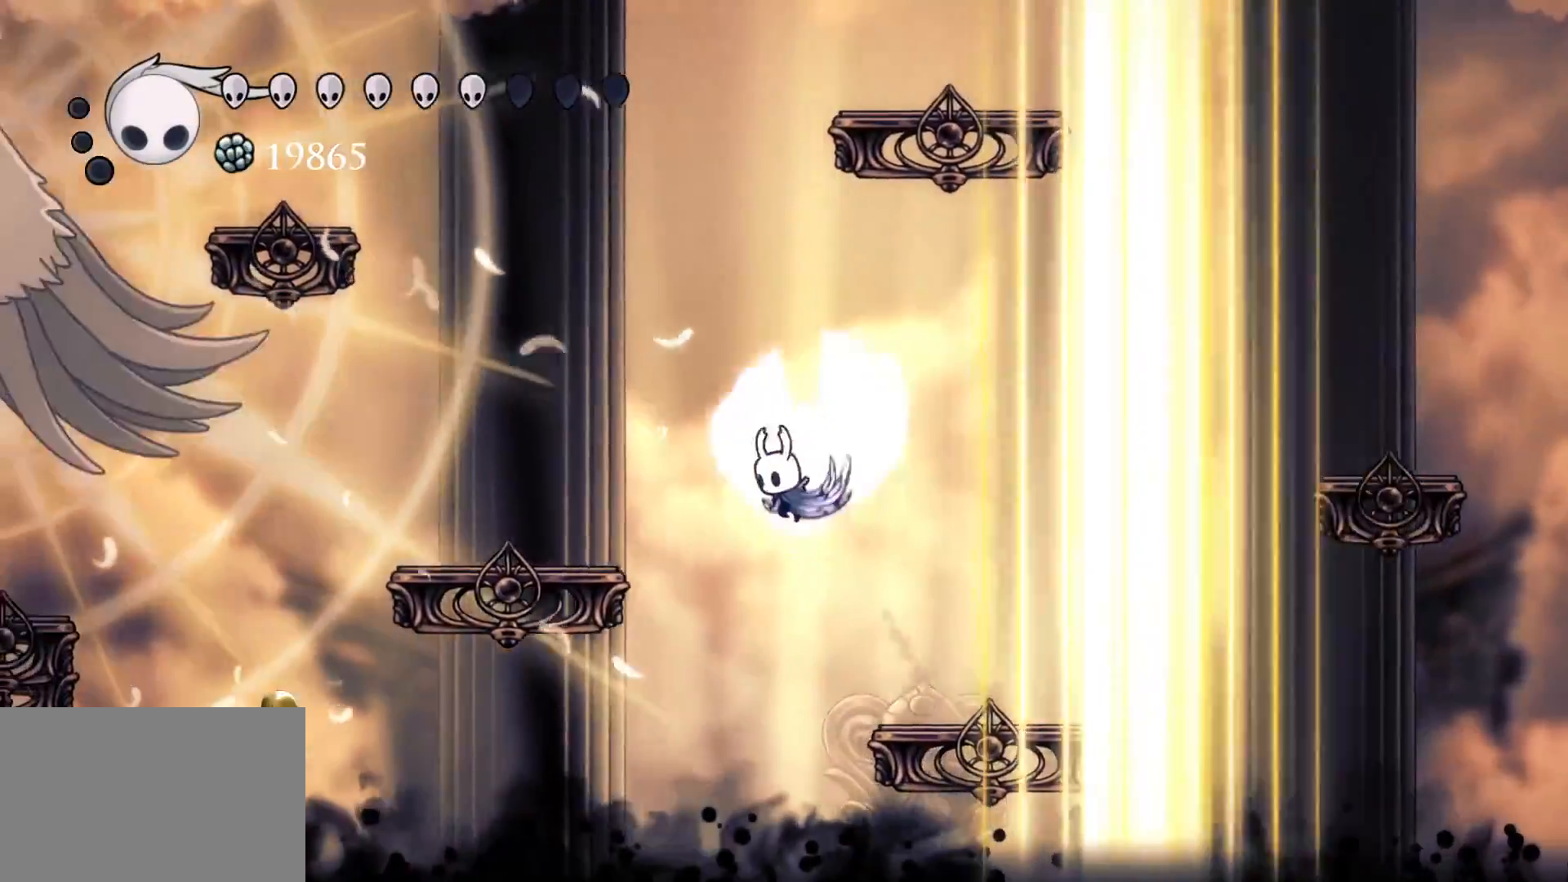
{"keys": ["f"], "mouse": [], "events": [[134, "f", "down"], [134, "s", "up"], [184, "space", "up"], [217, "shift", "down"], [500, "shift", "up"]]}
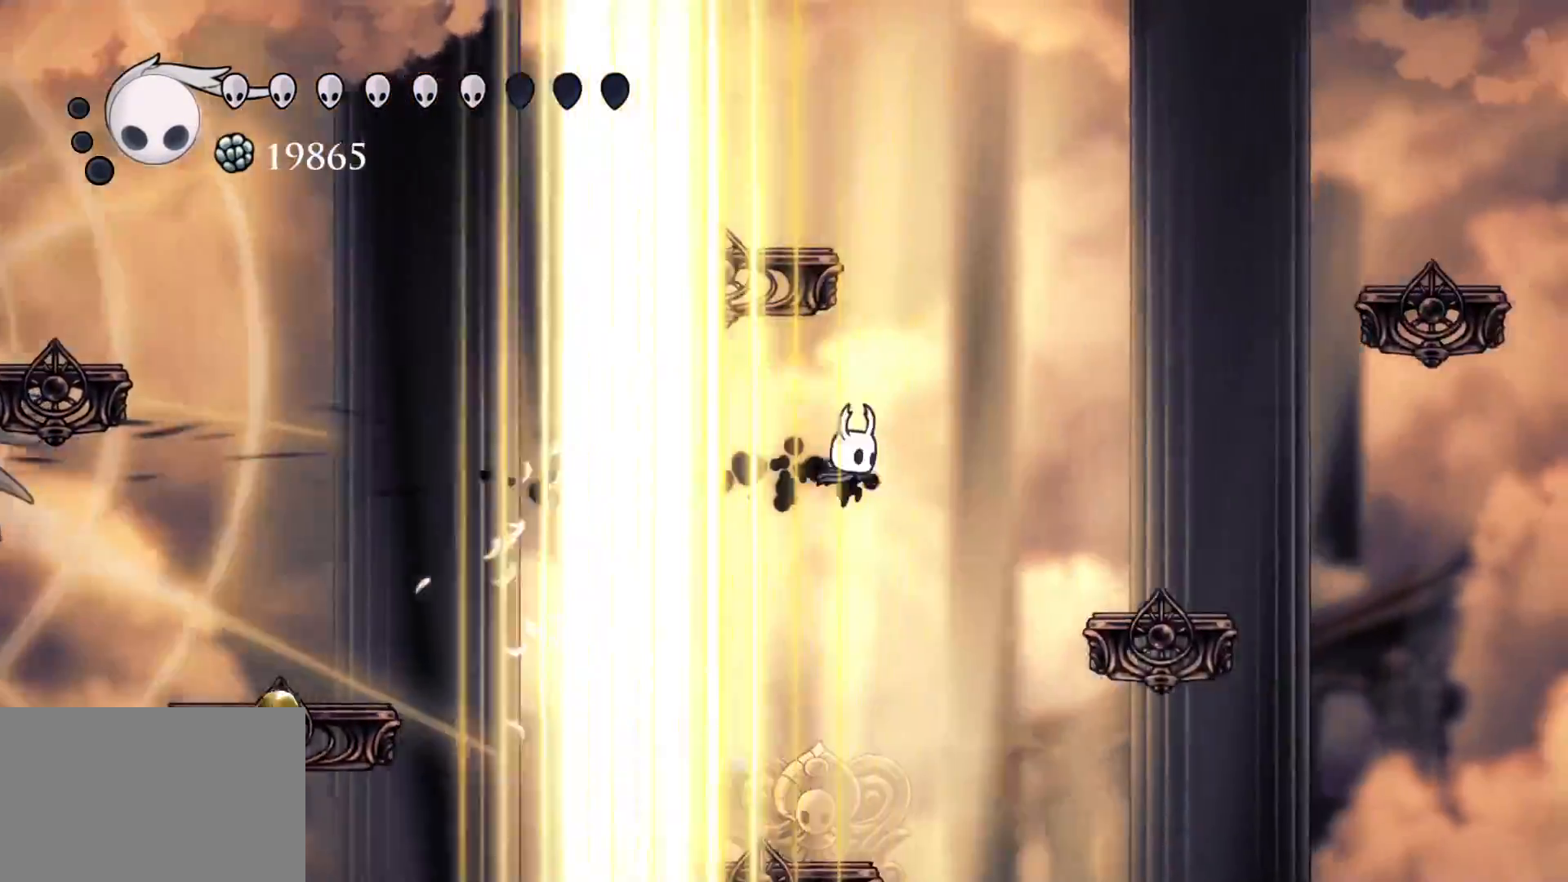
{"keys": [], "mouse": [], "events": [[100, "f", "up"], [100, "s", "down"], [384, "s", "up"]]}
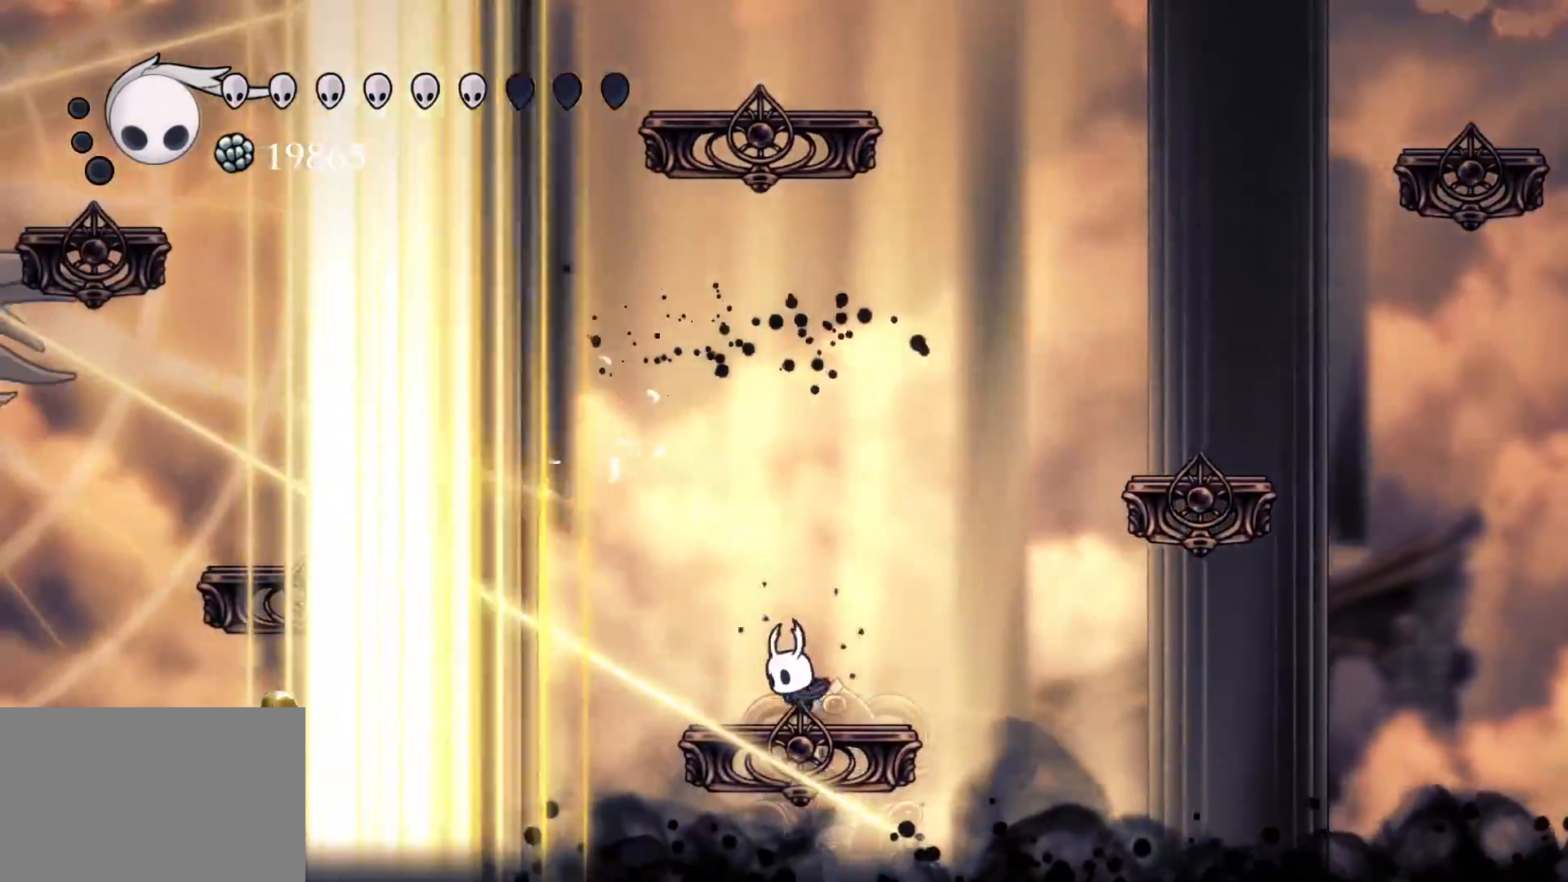
{"keys": ["space"], "mouse": [], "events": [[17, "s", "down"], [117, "s", "up"], [250, "f", "down"], [300, "space", "down"], [384, "f", "up"]]}
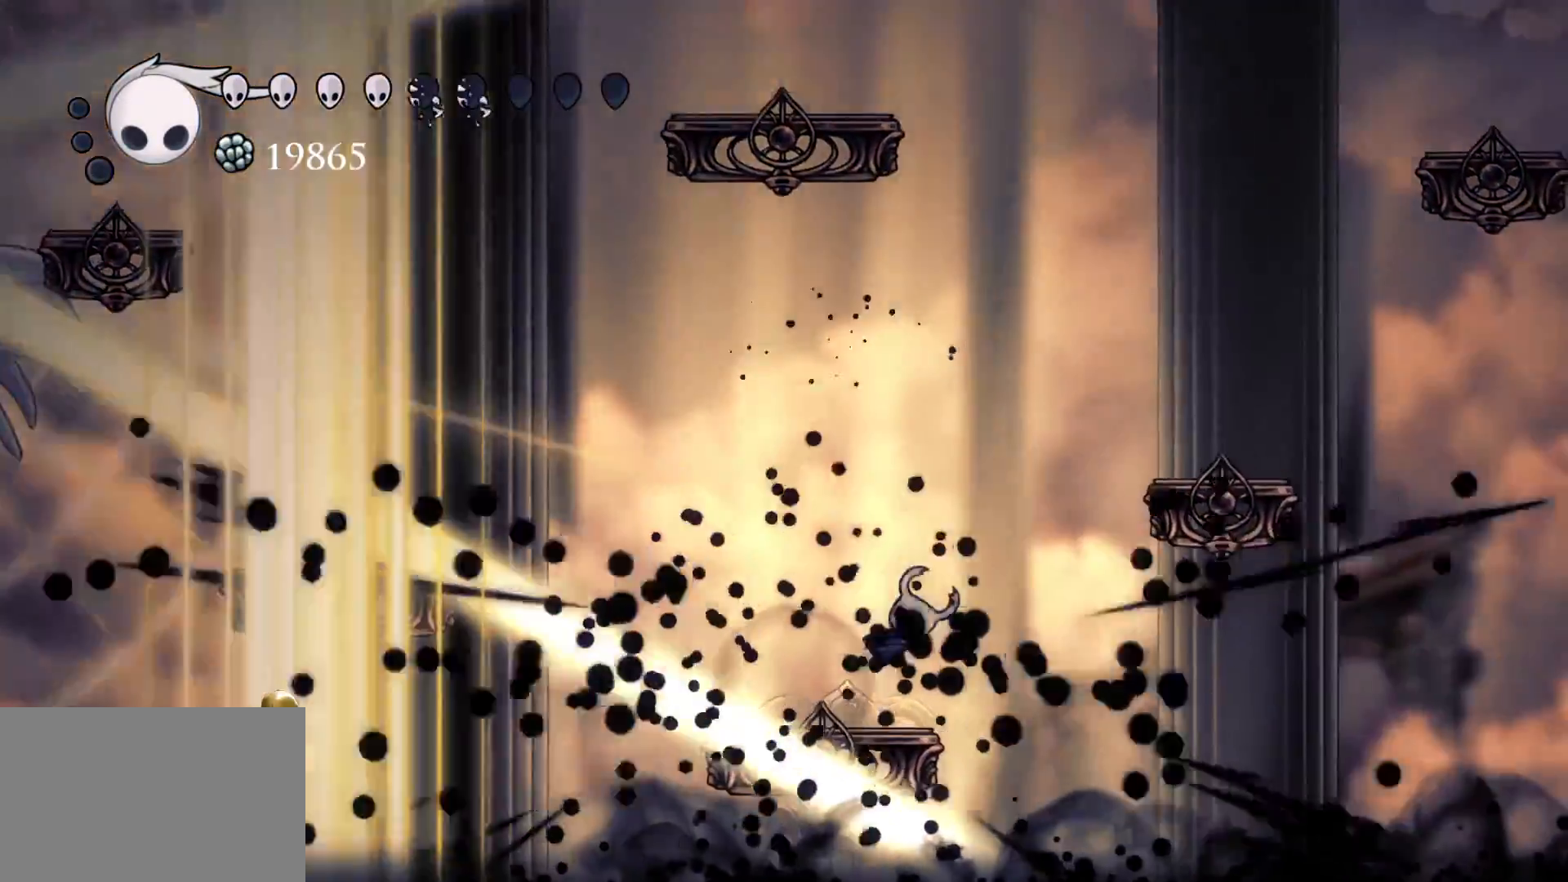
{"keys": [], "mouse": [], "events": [[34, "s", "down"], [34, "space", "up"], [450, "s", "up"]]}
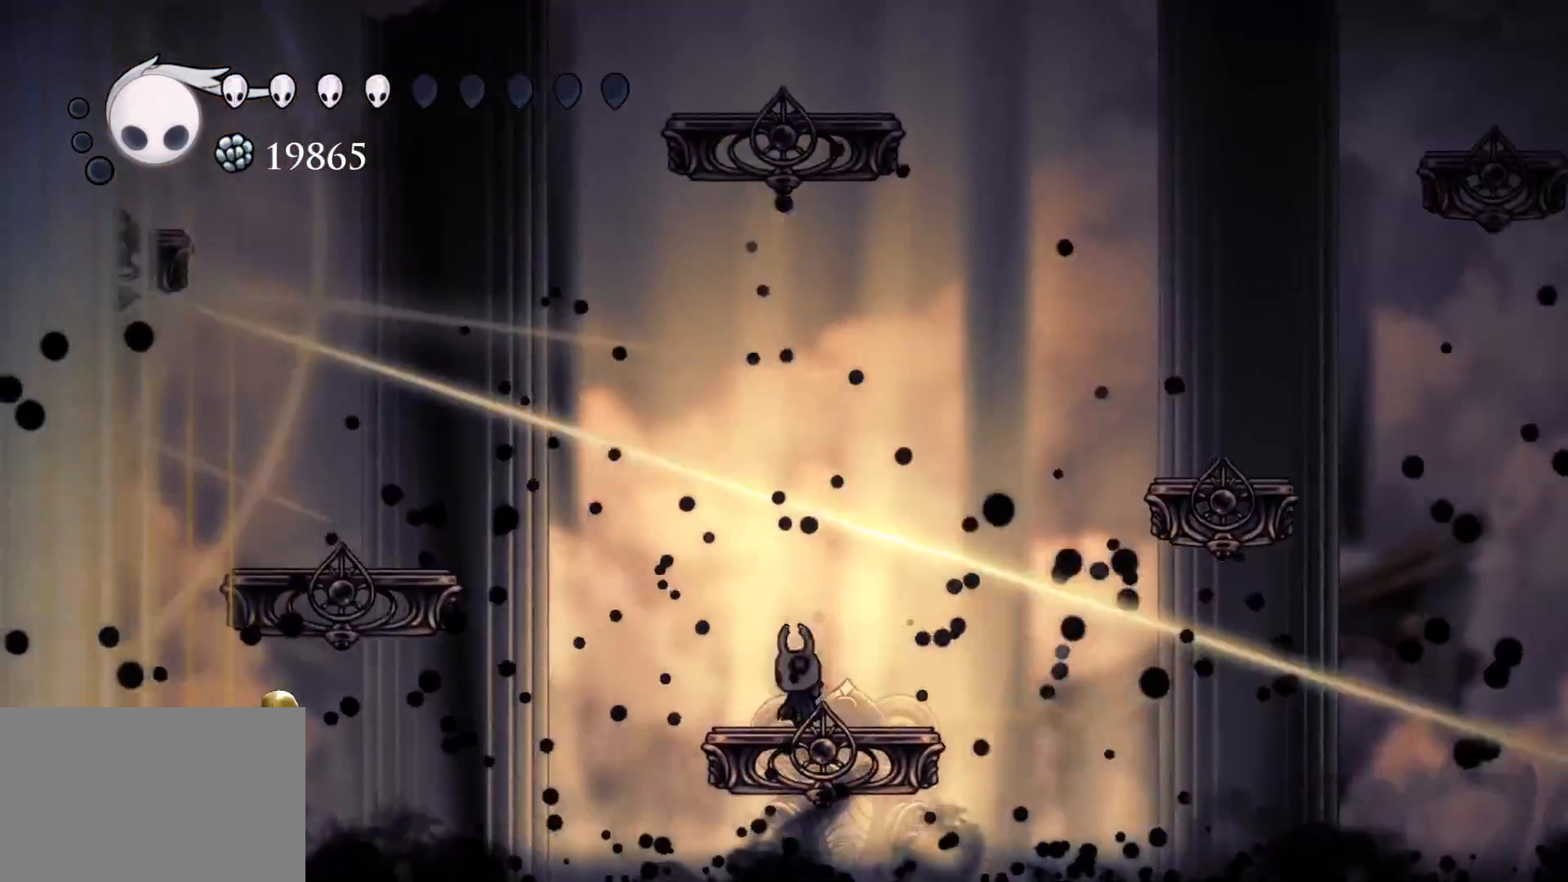
{"keys": ["f"], "mouse": [], "events": [[467, "f", "down"]]}
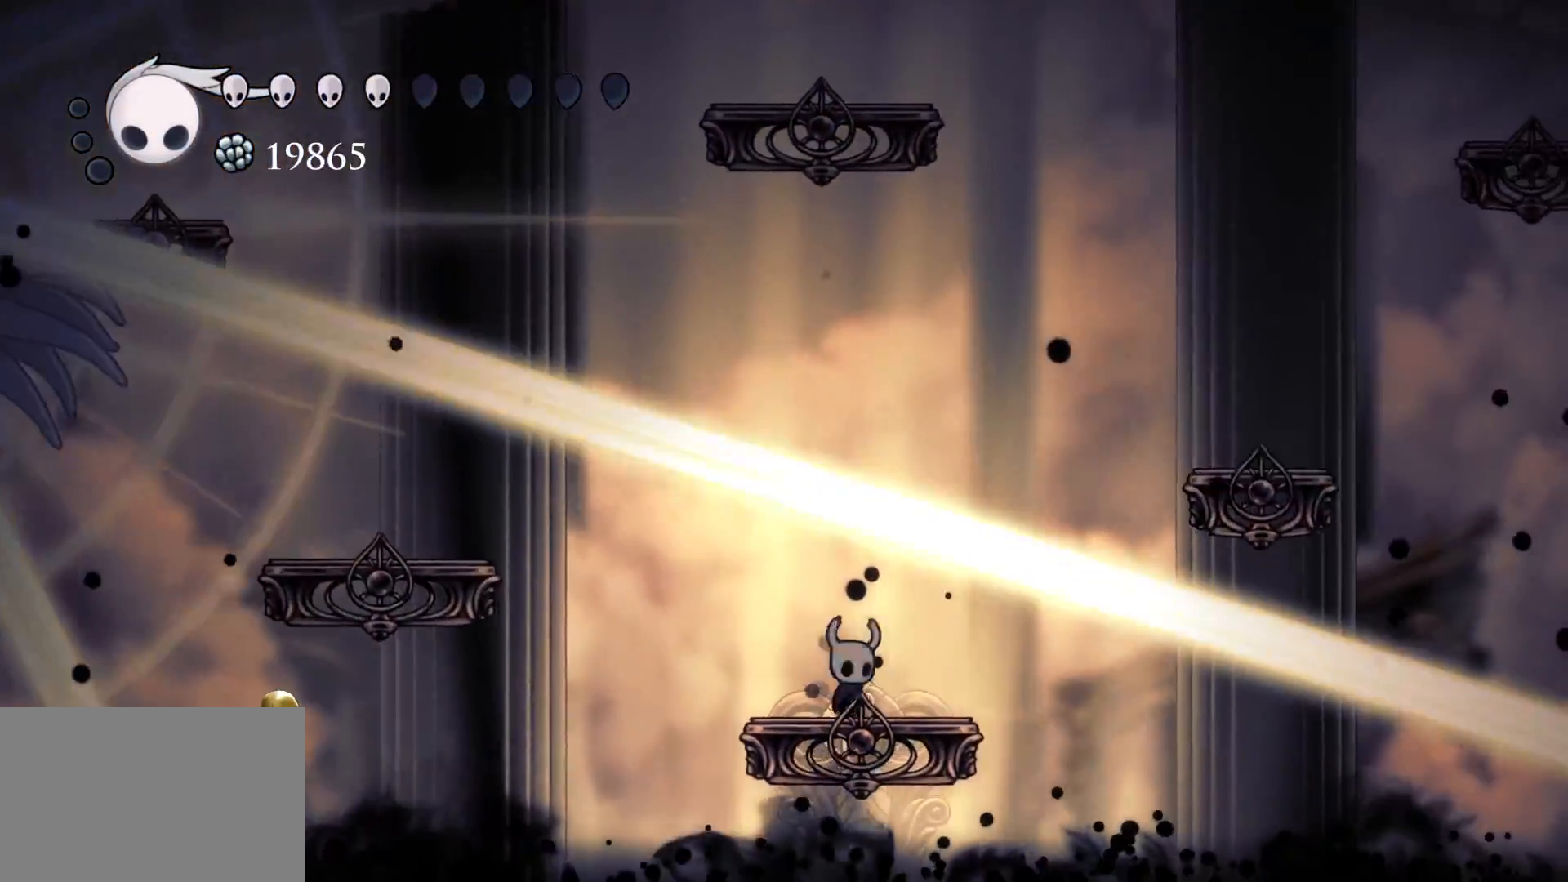
{"keys": ["q"], "mouse": [], "events": [[67, "f", "up"], [250, "q", "down"]]}
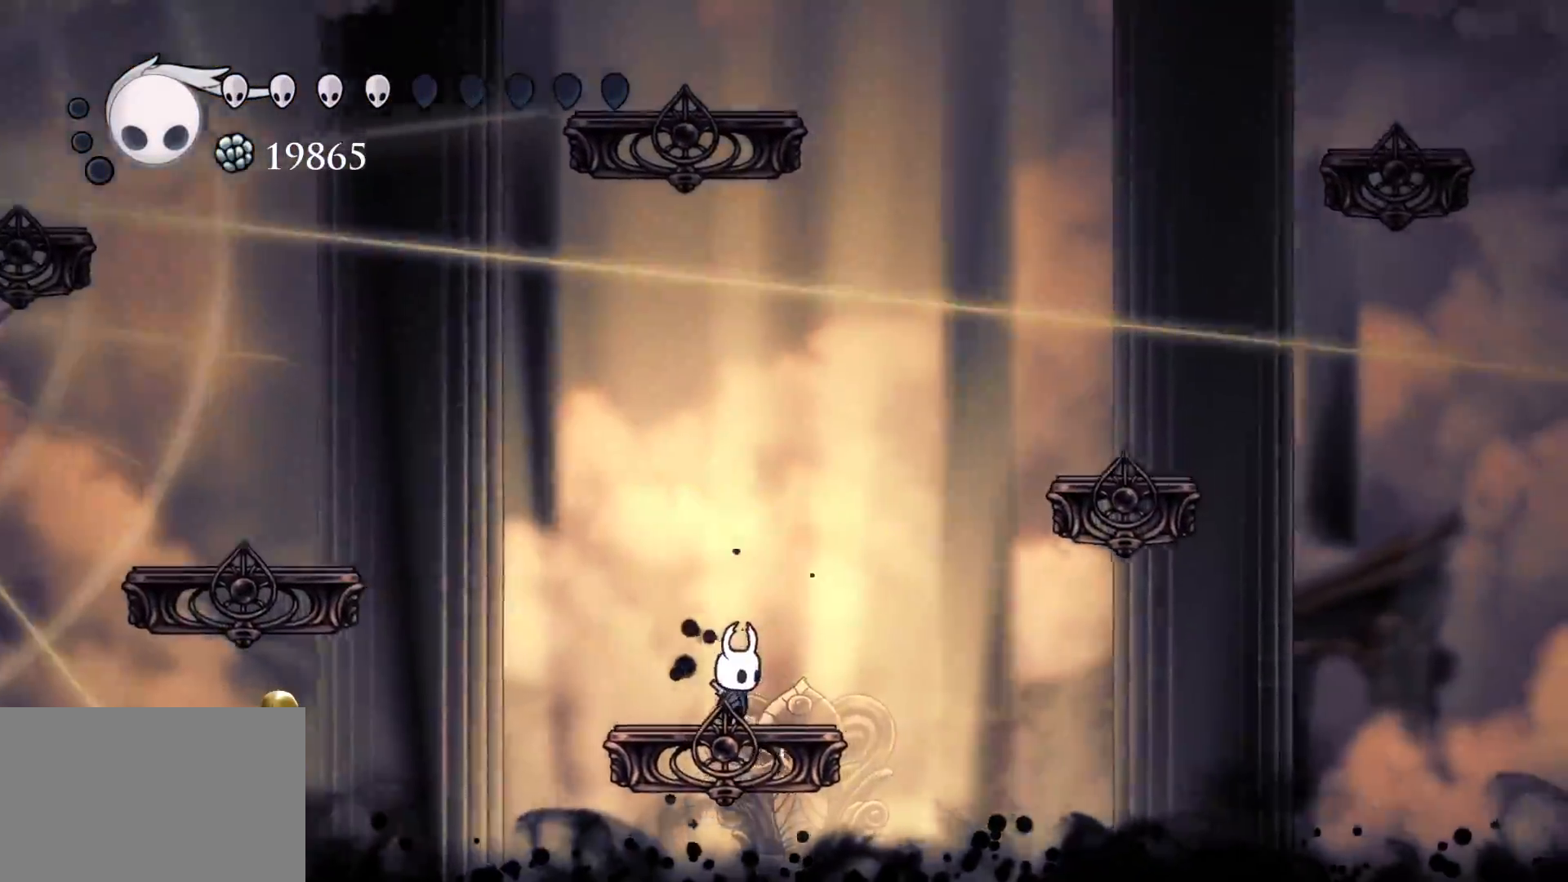
{"keys": ["q"], "mouse": [], "events": []}
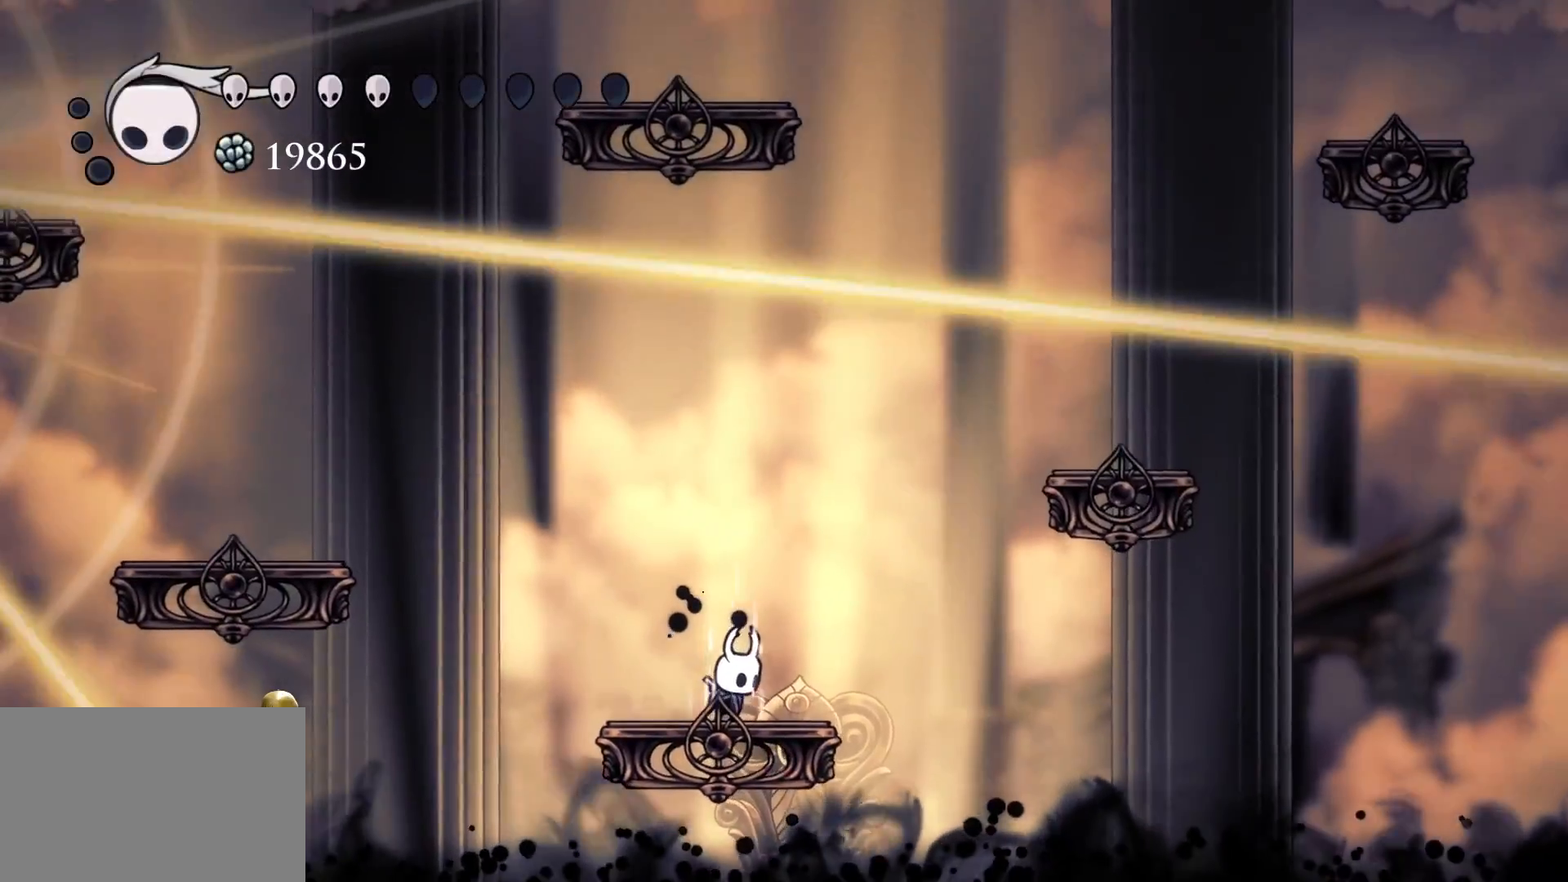
{"keys": ["q"], "mouse": [], "events": []}
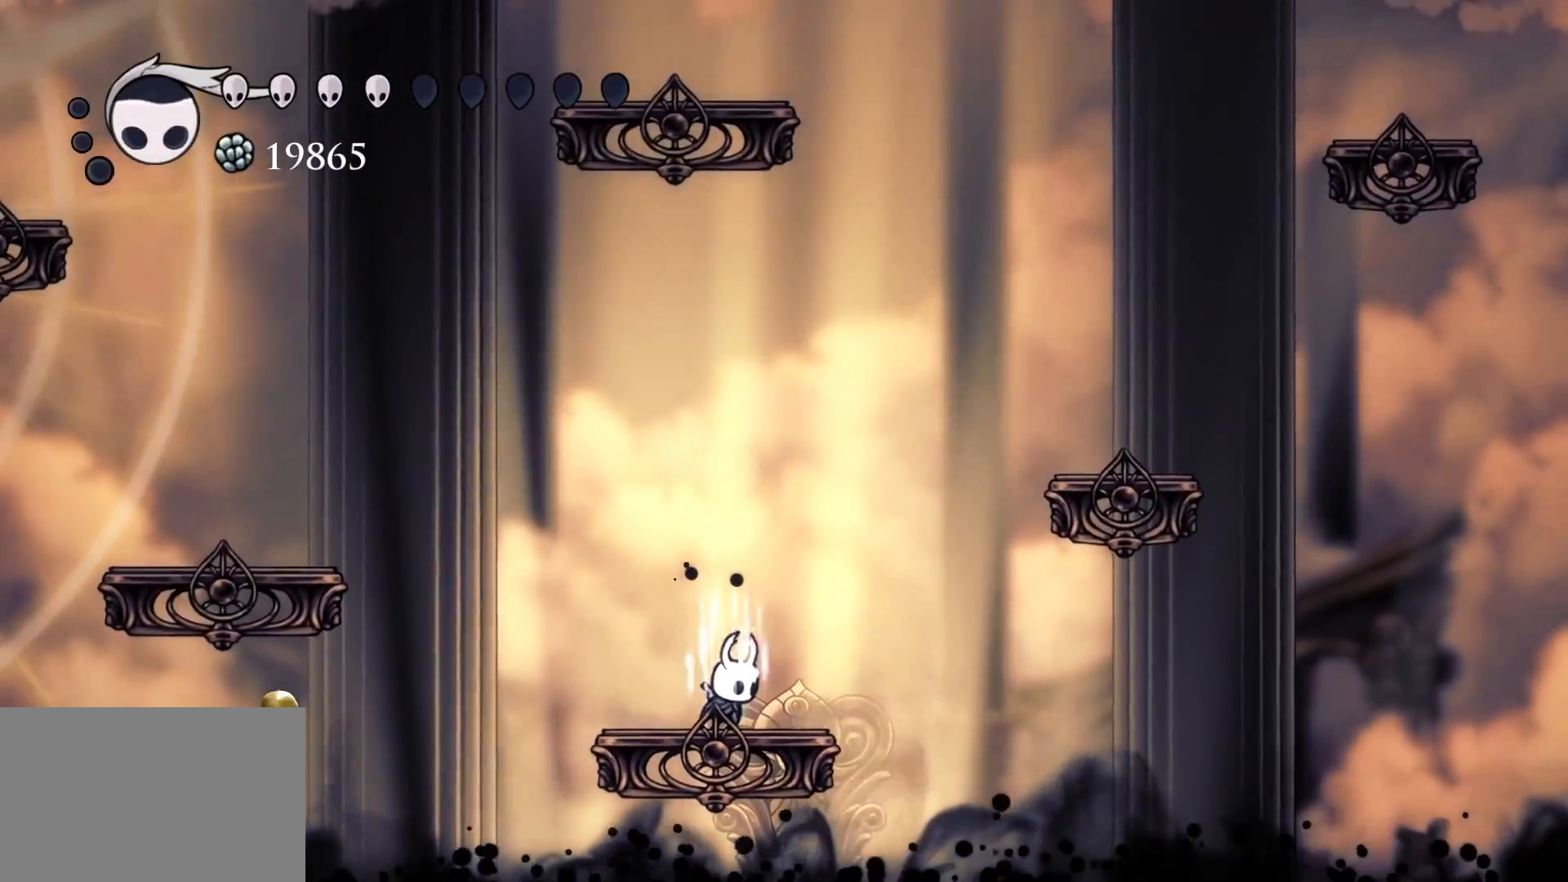
{"keys": ["q"], "mouse": [], "events": []}
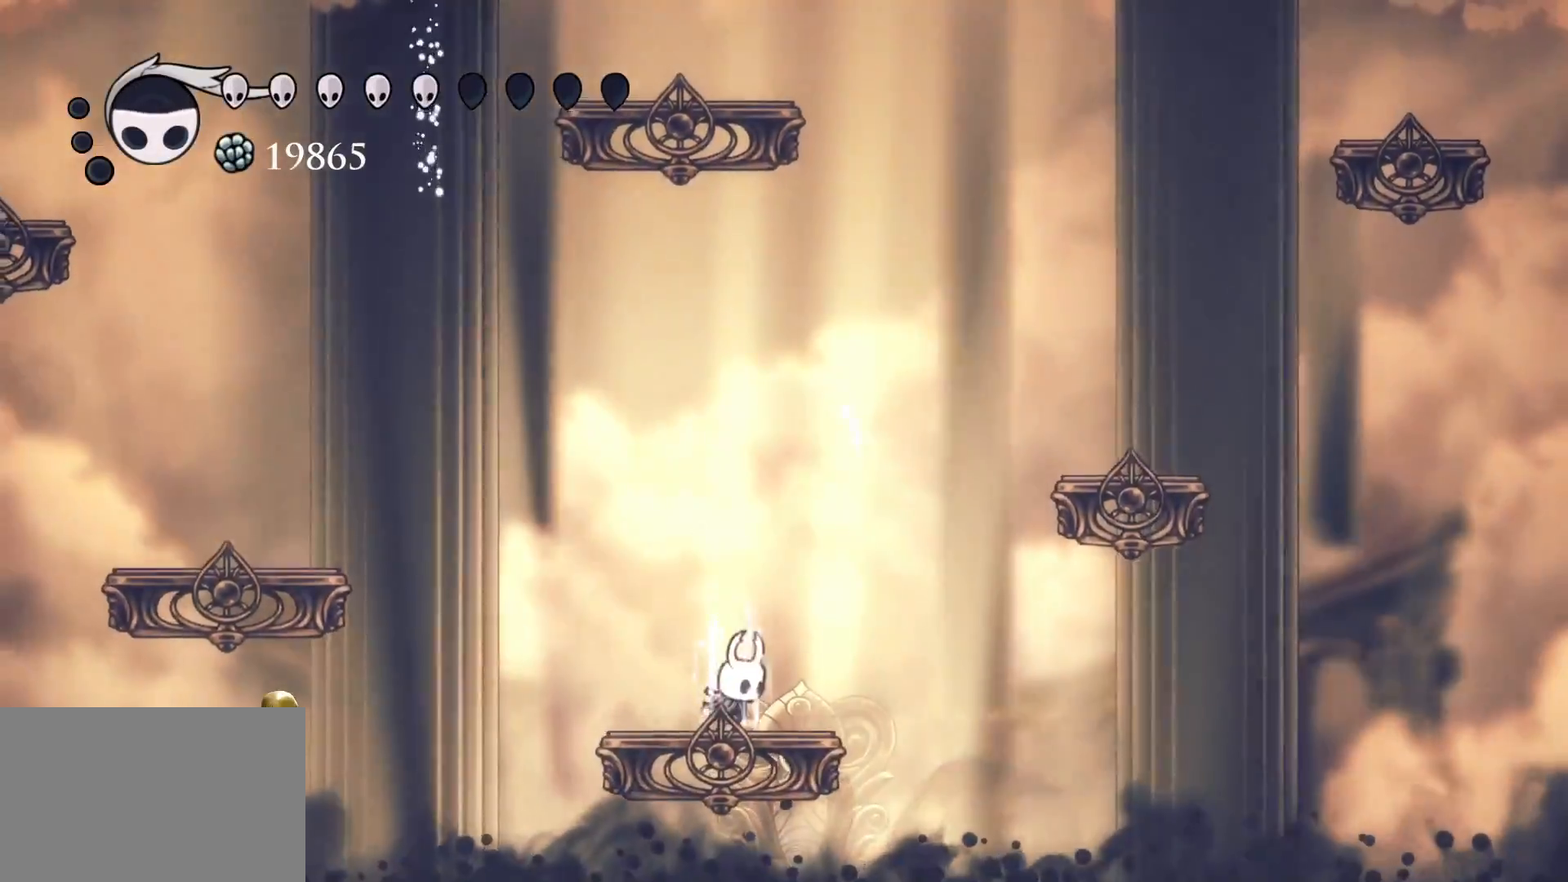
{"keys": ["q"], "mouse": [], "events": []}
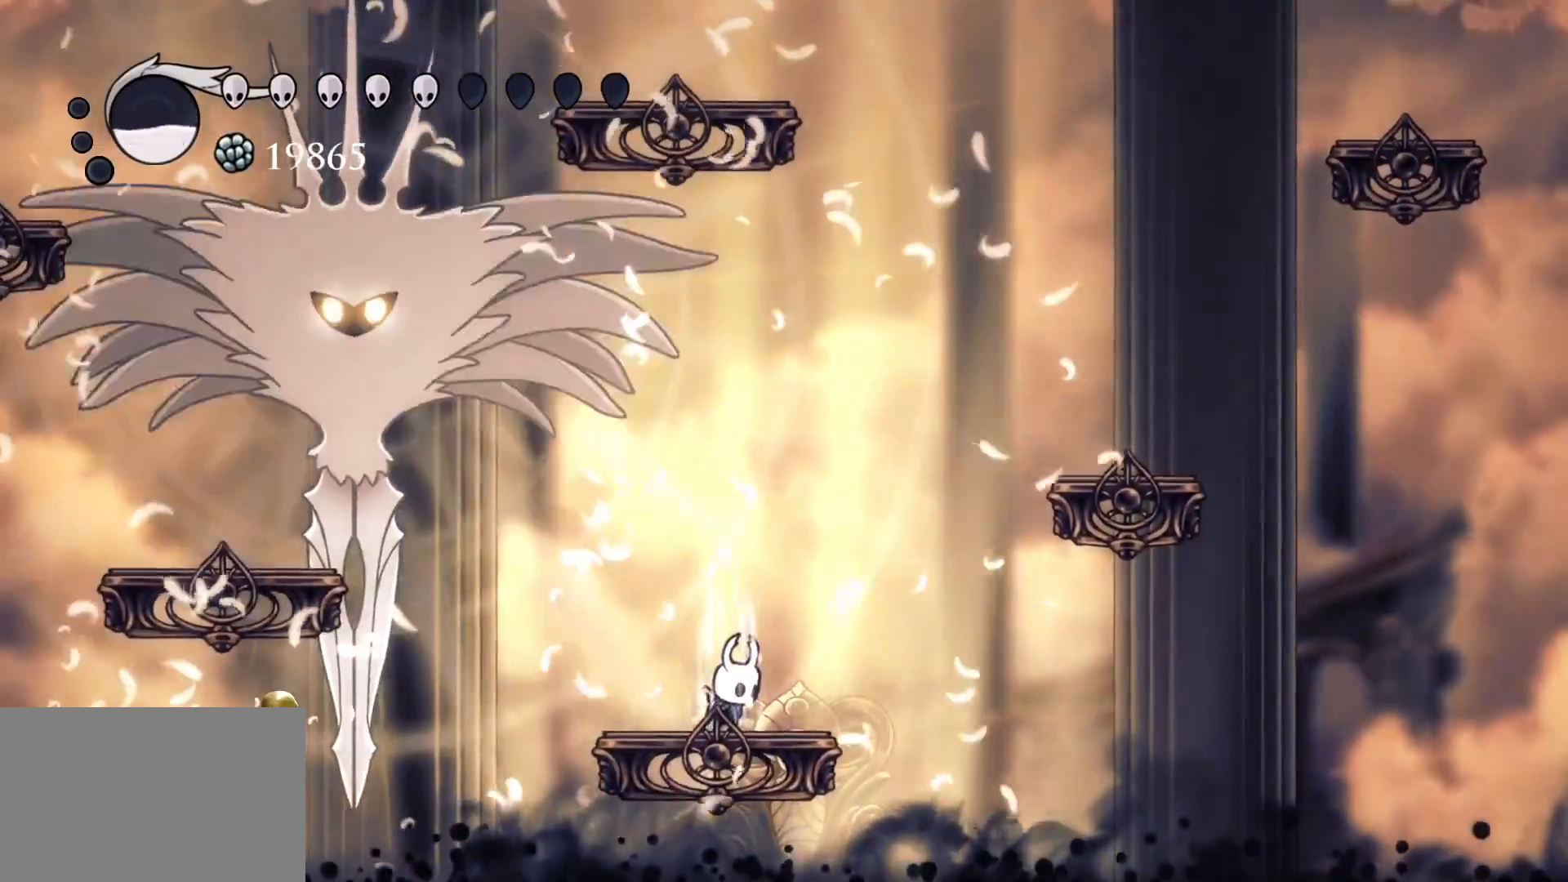
{"keys": ["q"], "mouse": [], "events": []}
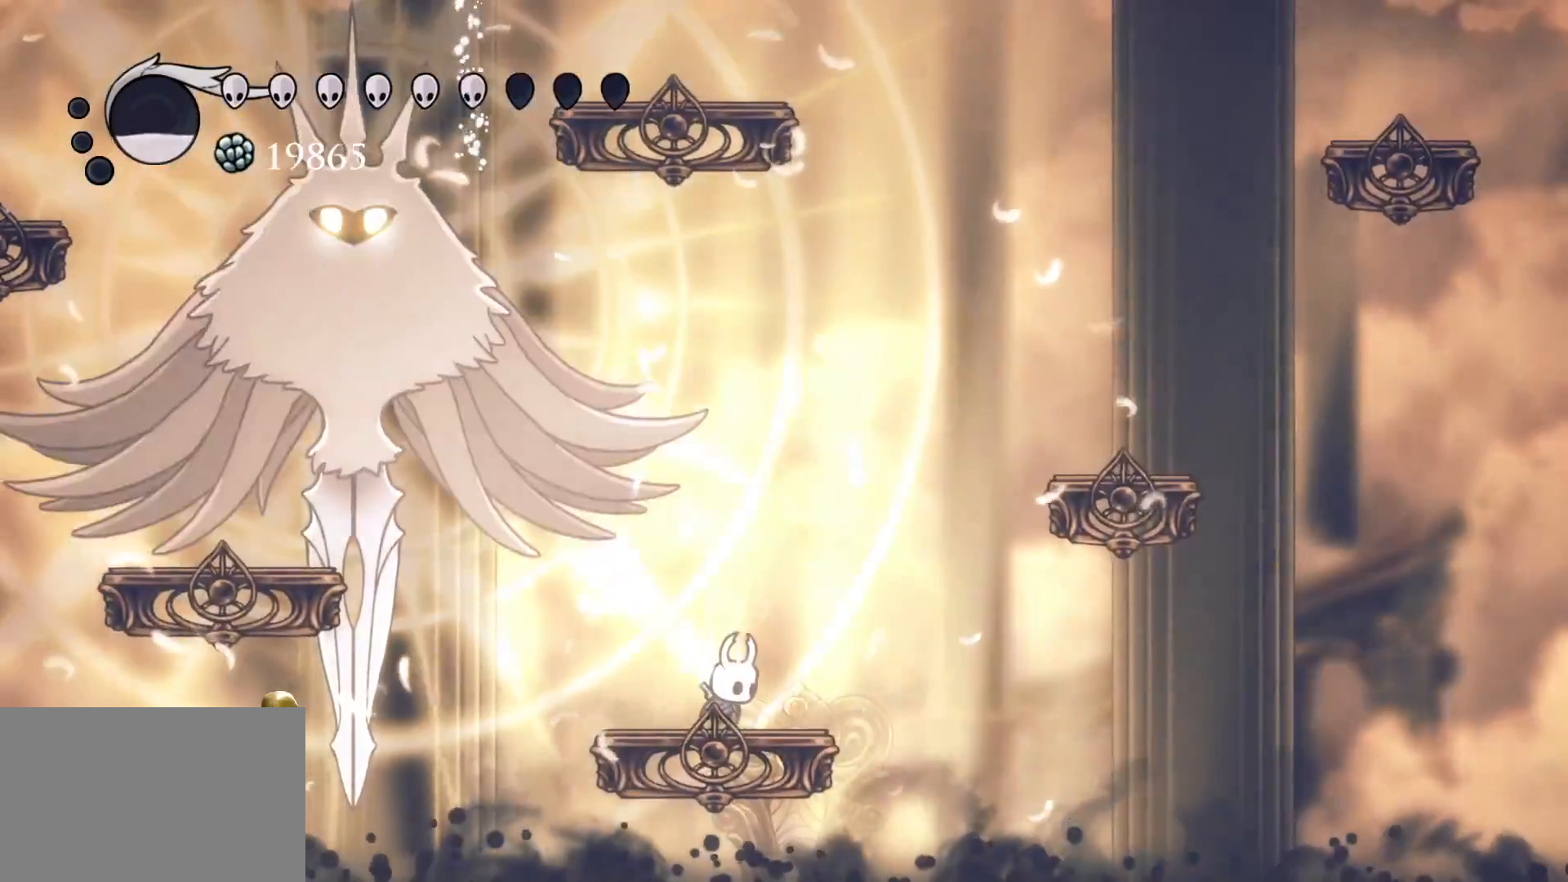
{"keys": [], "mouse": [], "events": [[17, "q", "up"], [350, "s", "down"], [484, "s", "up"]]}
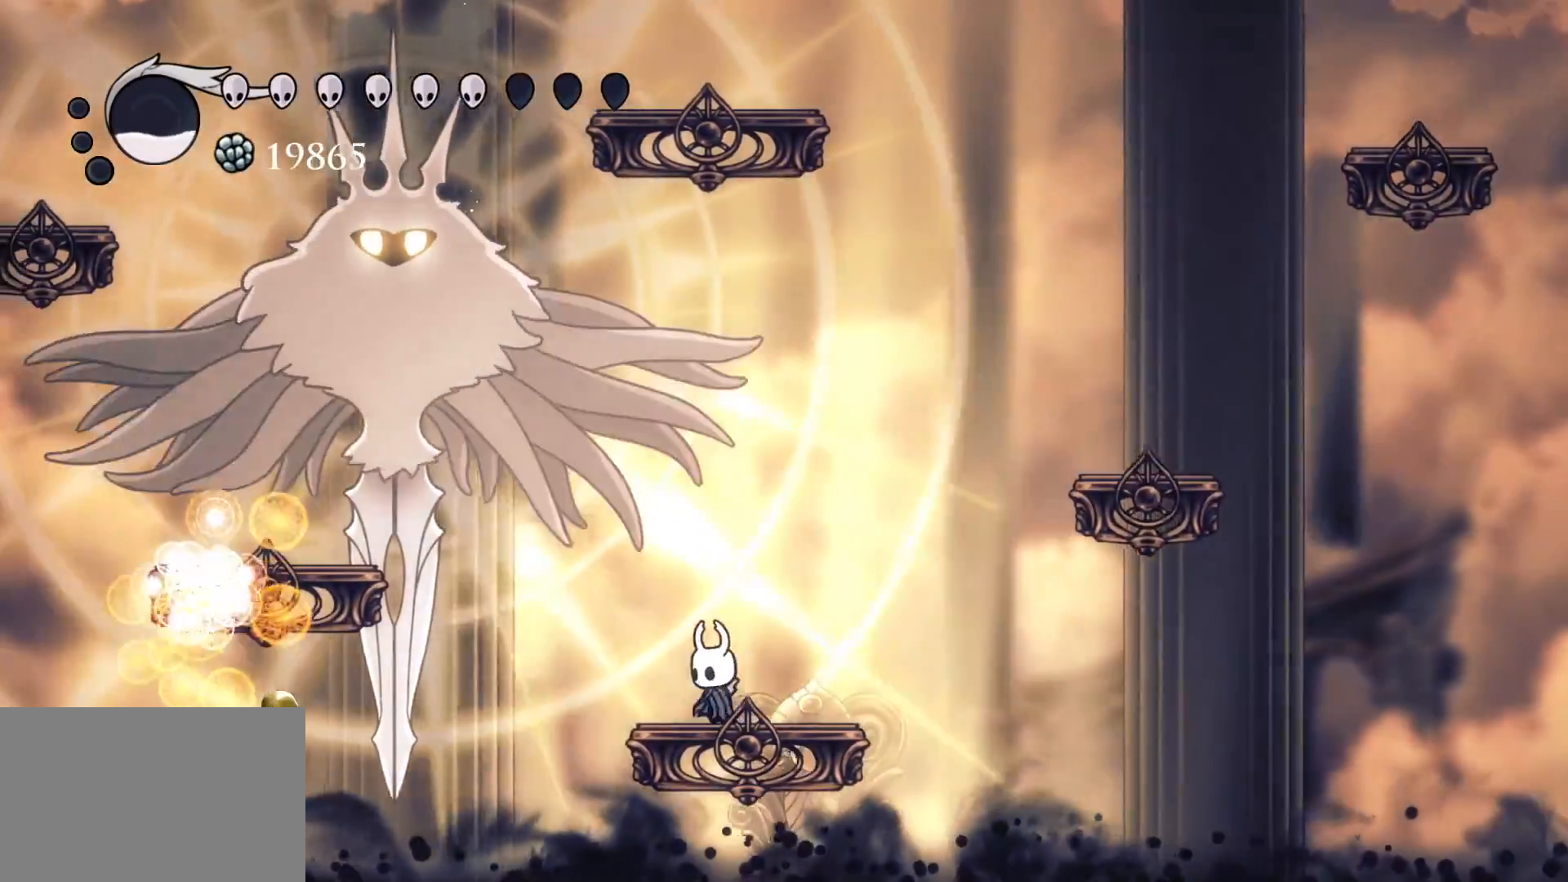
{"keys": [], "mouse": [], "events": [[267, "f", "down"], [400, "f", "up"]]}
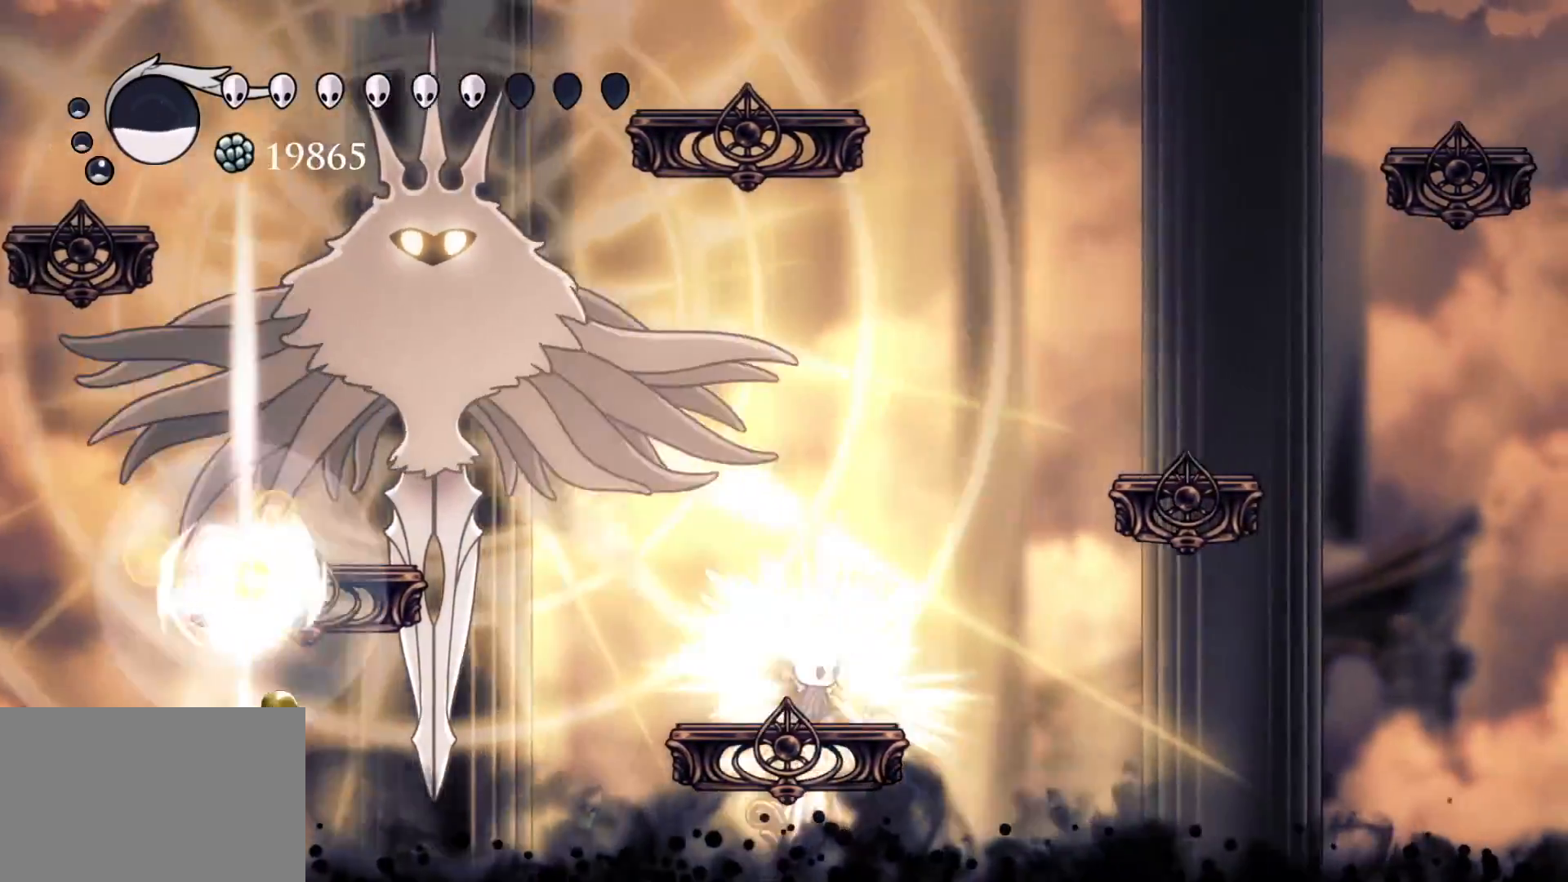
{"keys": ["s", "space"], "mouse": [], "events": [[84, "space", "down"], [134, "s", "down"], [317, "f", "down"], [317, "s", "up"], [467, "f", "up"], [467, "s", "down"]]}
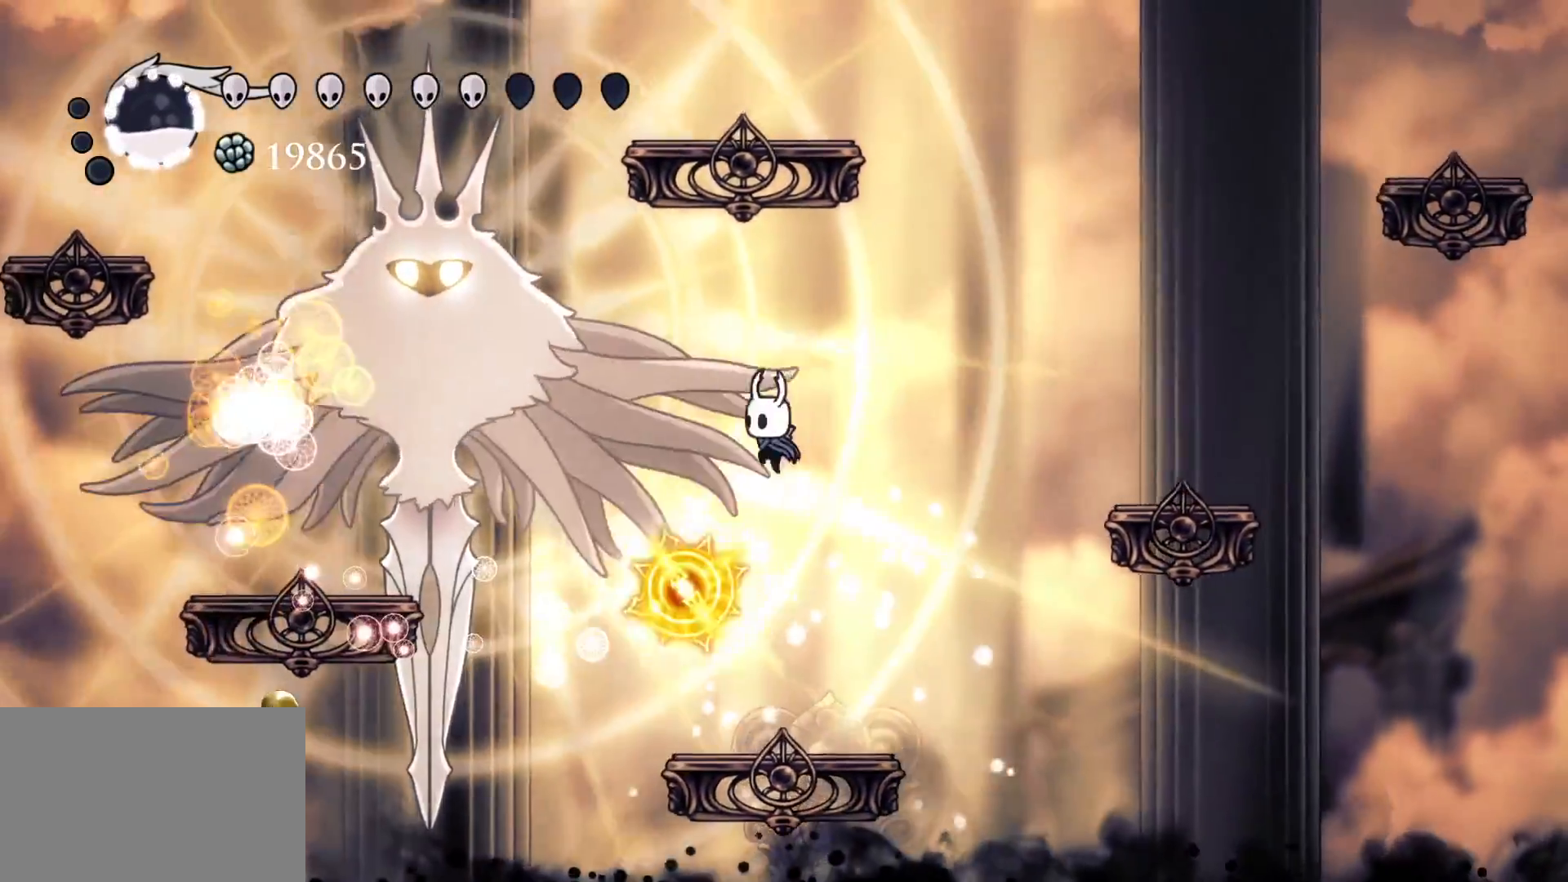
{"keys": [], "mouse": [], "events": [[17, "space", "up"], [67, "space", "down"], [300, "space", "up"], [384, "s", "up"]]}
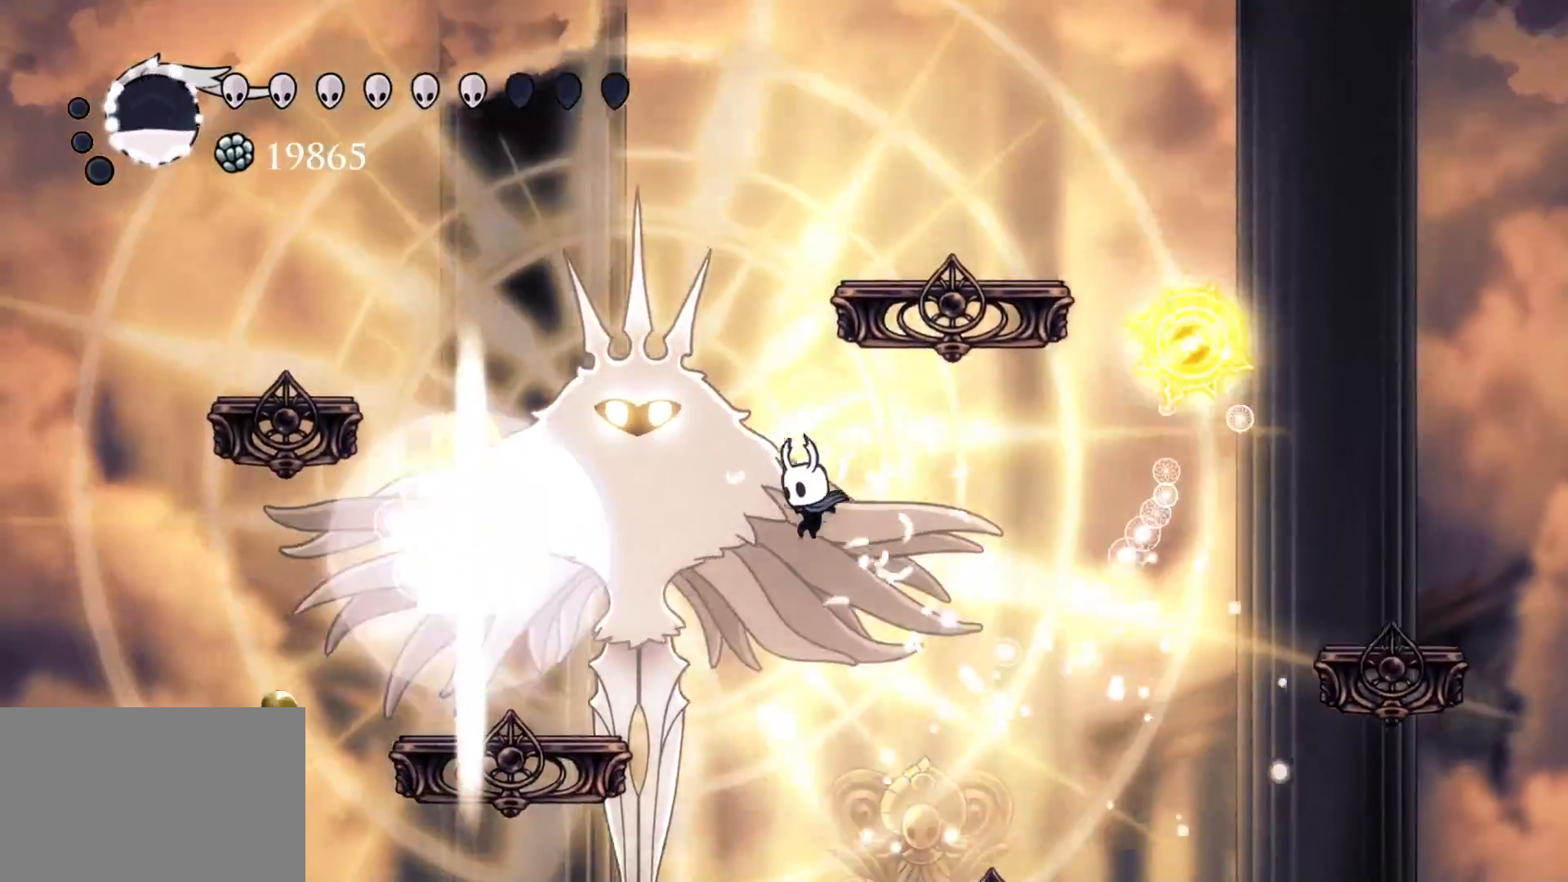
{"keys": [], "mouse": [], "events": [[117, "s", "down"], [167, "shift", "down"], [400, "shift", "up"], [484, "s", "up"]]}
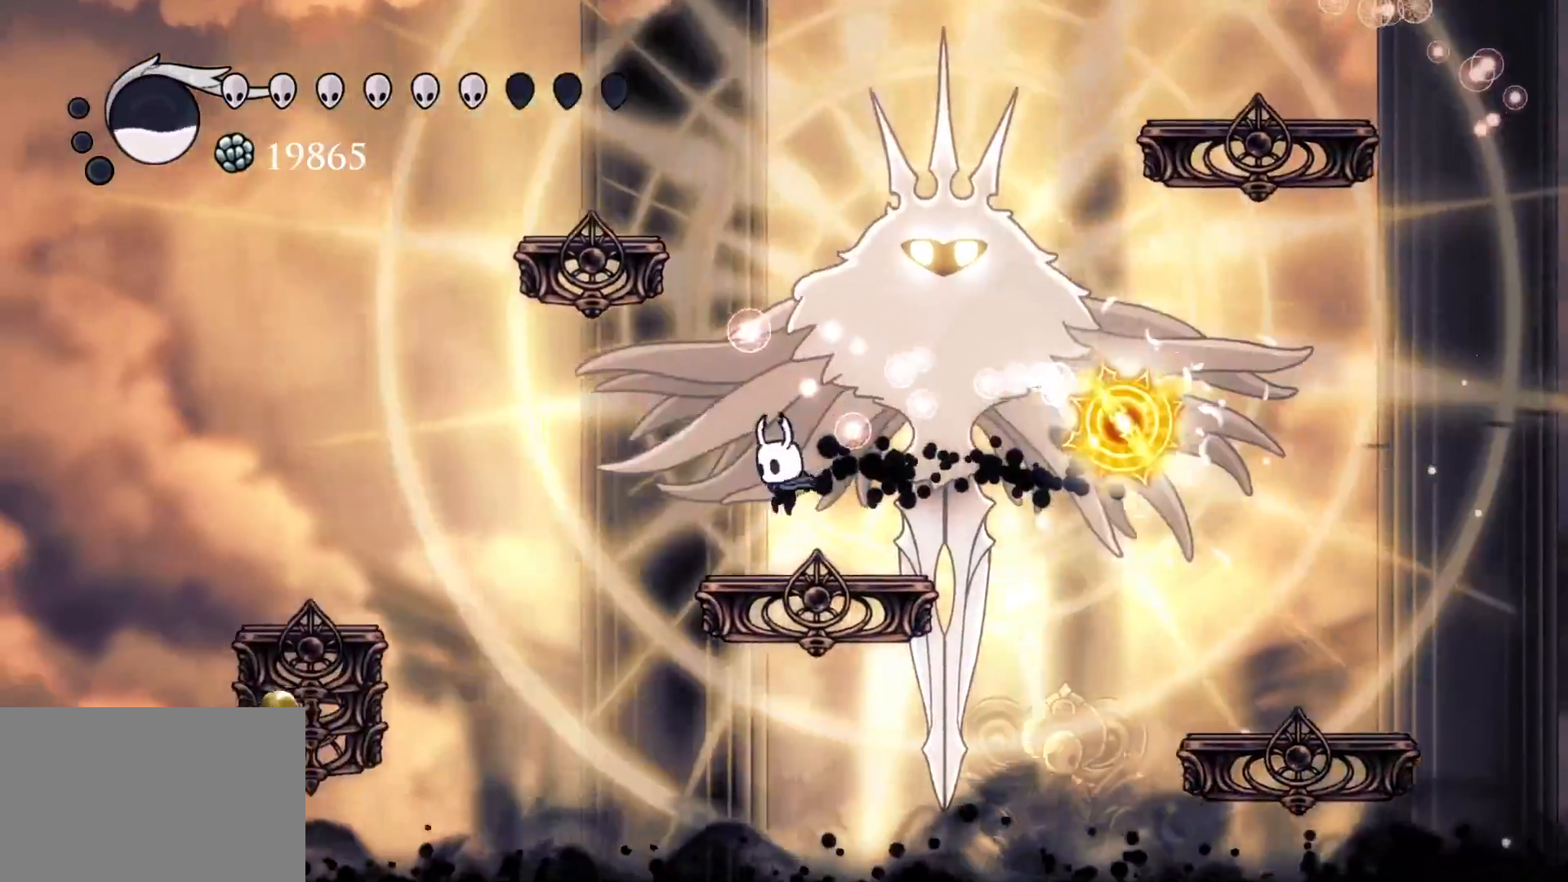
{"keys": ["e"], "mouse": ["left"], "events": [[34, "f", "down"], [134, "e", "down"], [184, "mouse_left", "down"], [267, "f", "up"], [317, "e", "up"], [317, "mouse_left", "up"], [417, "e", "down"], [467, "mouse_left", "down"]]}
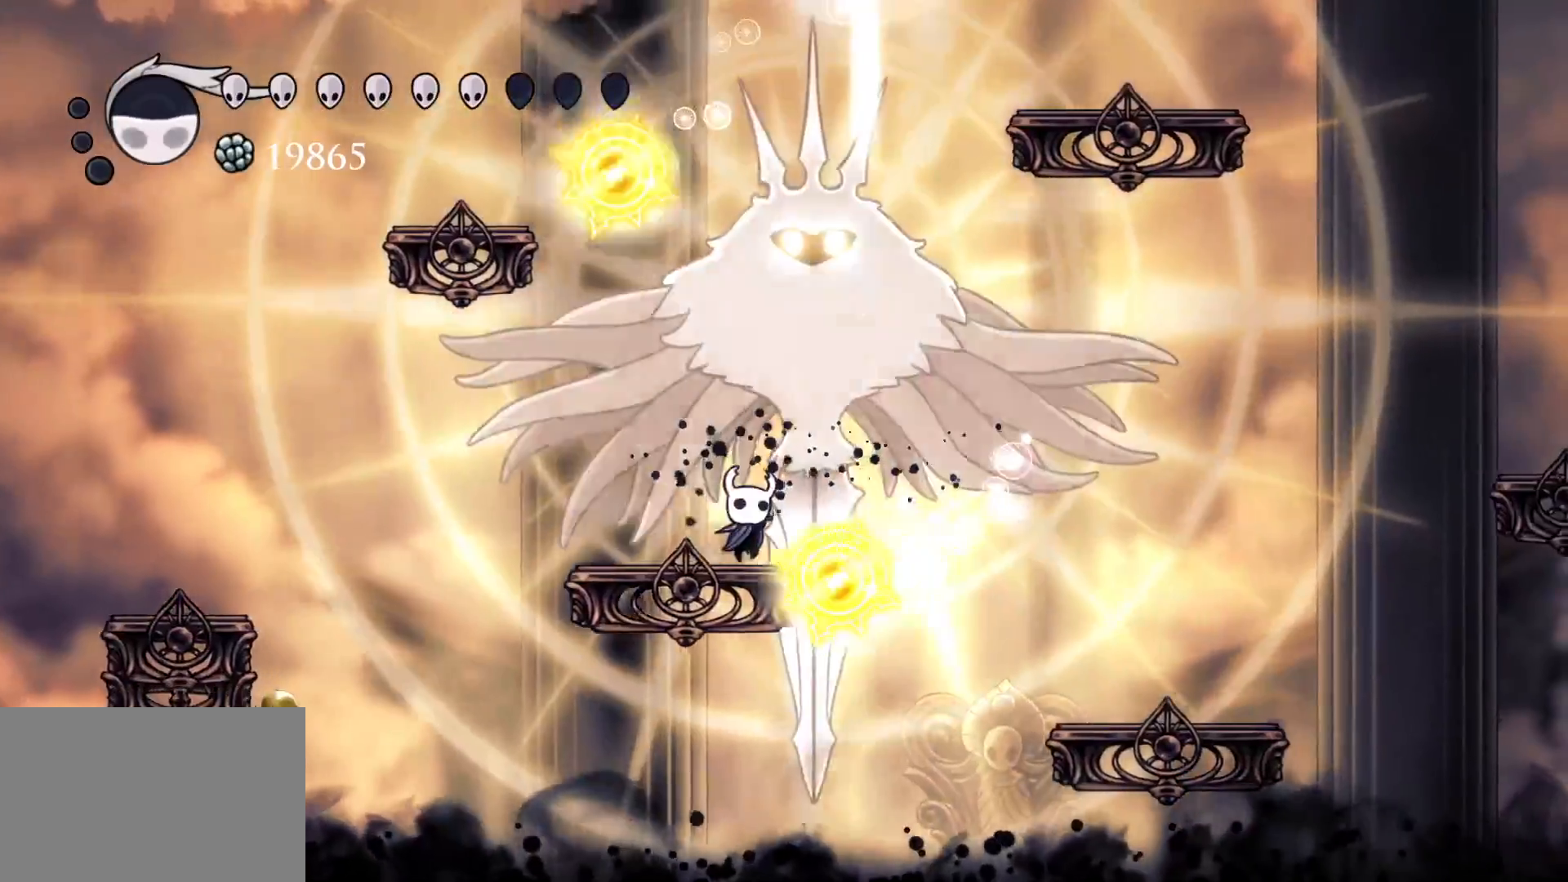
{"keys": ["e", "s", "space"], "mouse": [], "events": [[150, "f", "down"], [150, "mouse_left", "up"], [234, "f", "up"], [334, "space", "down"], [434, "s", "down"]]}
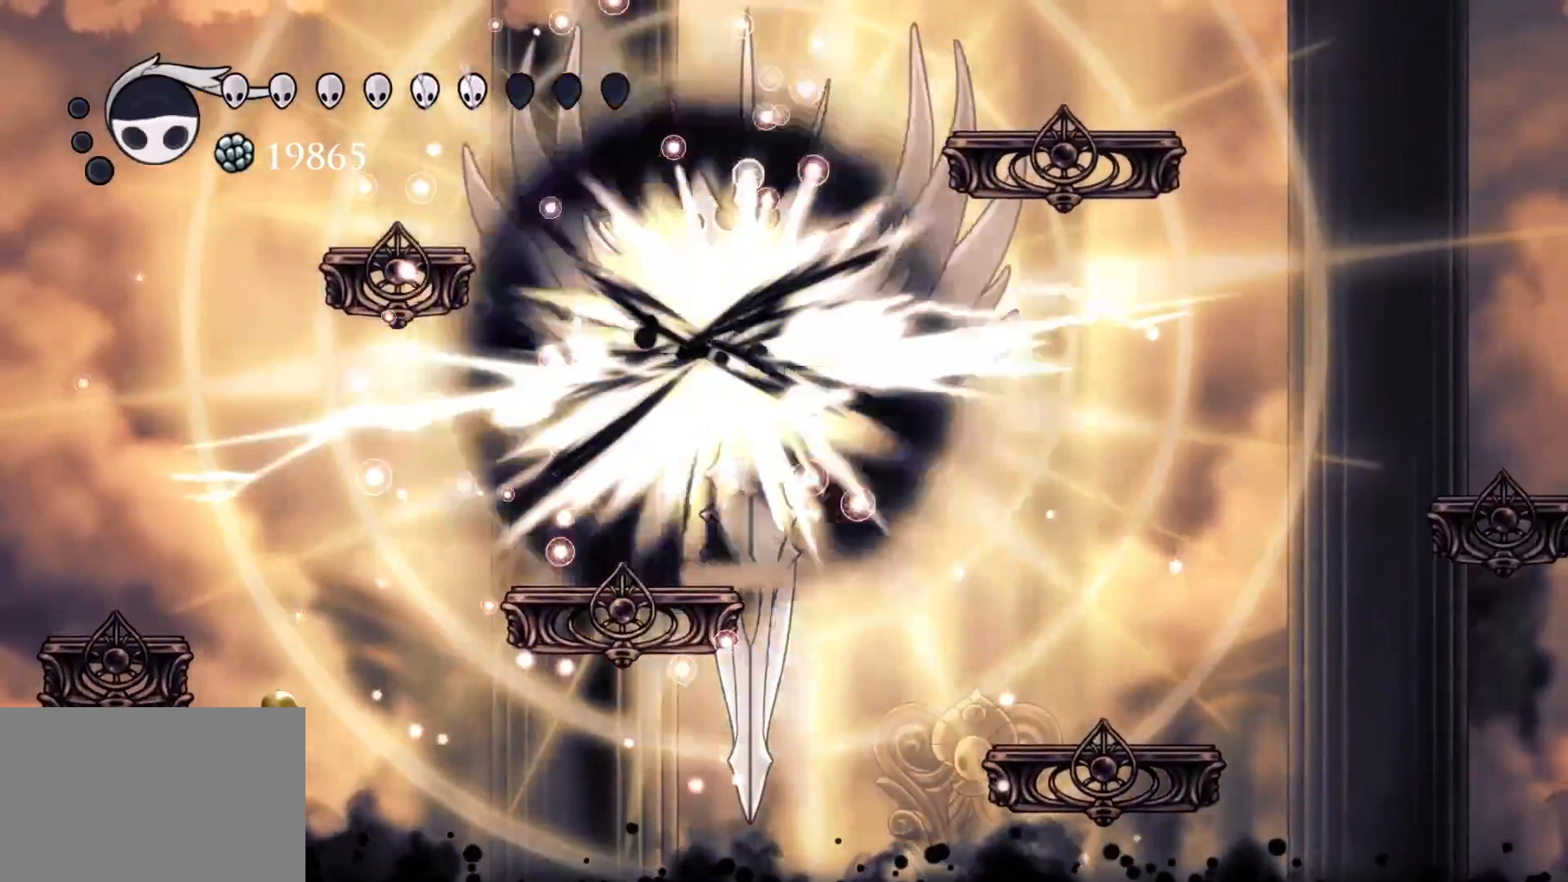
{"keys": [], "mouse": [], "events": [[67, "e", "up"], [67, "space", "up"], [434, "s", "up"]]}
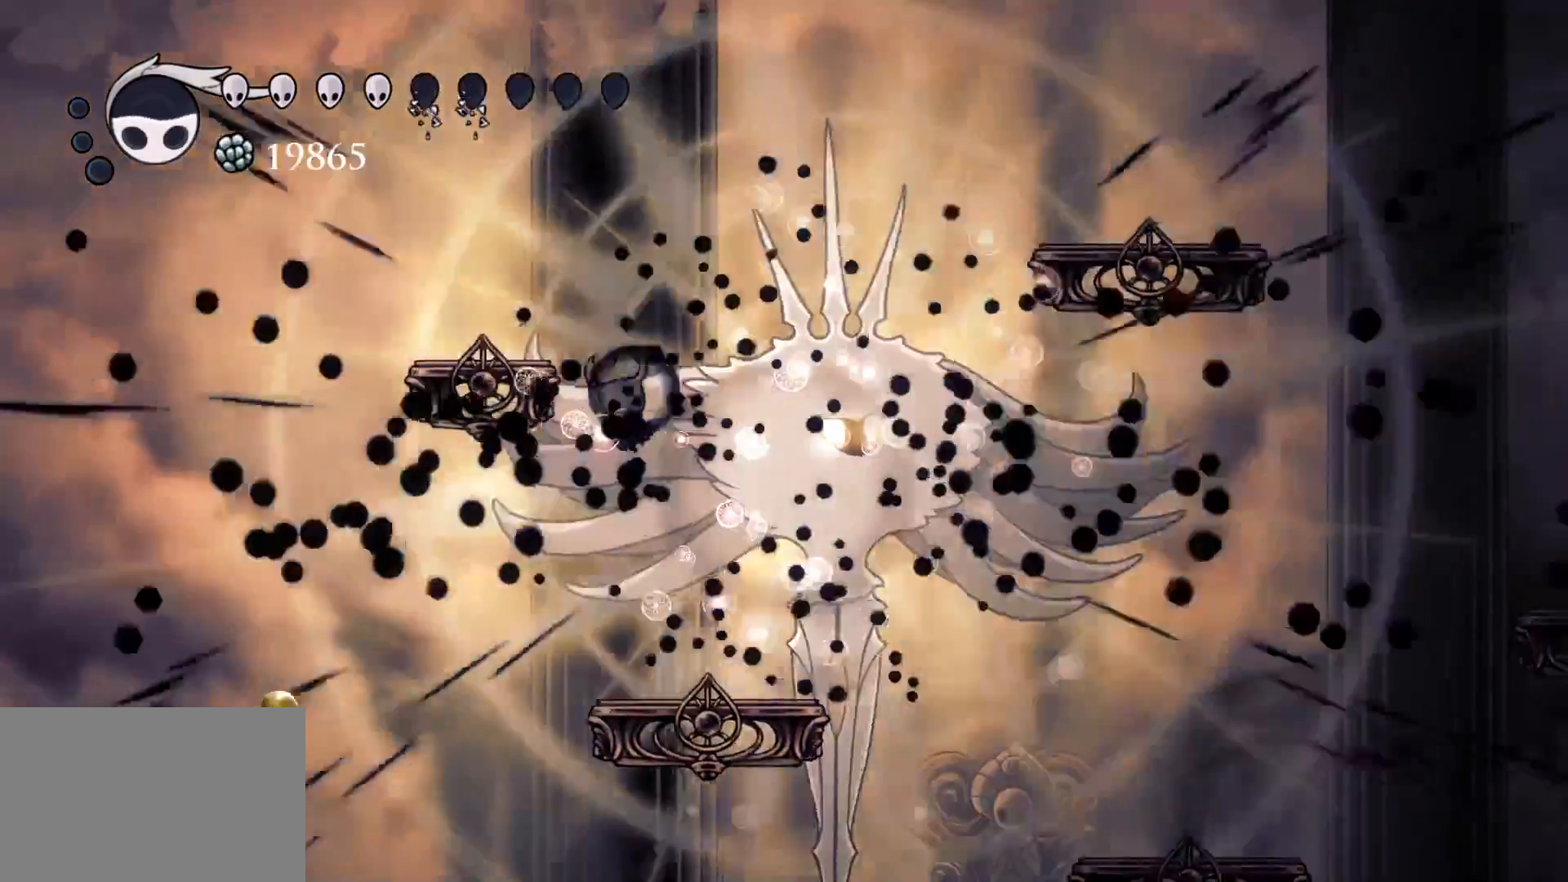
{"keys": ["d", "f"], "mouse": [], "events": [[84, "space", "down"], [134, "f", "down"], [217, "d", "down"], [317, "mouse_left", "down"], [317, "space", "up"], [450, "mouse_left", "up"]]}
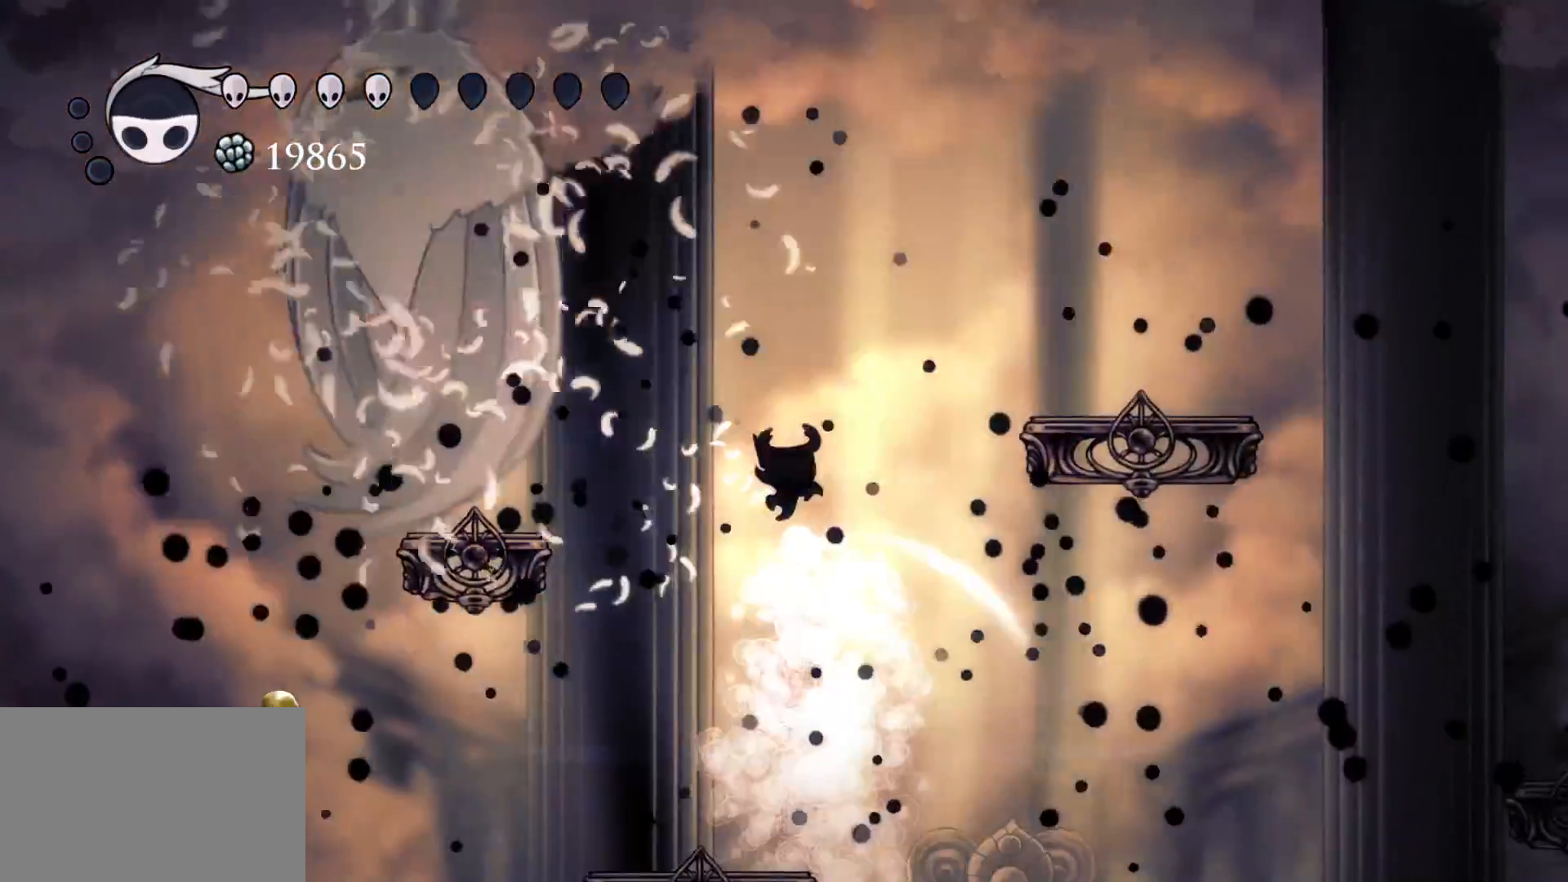
{"keys": ["s", "space"], "mouse": [], "events": [[50, "f", "up"], [150, "s", "down"], [234, "d", "up"], [284, "s", "up"], [384, "space", "down"], [434, "s", "down"]]}